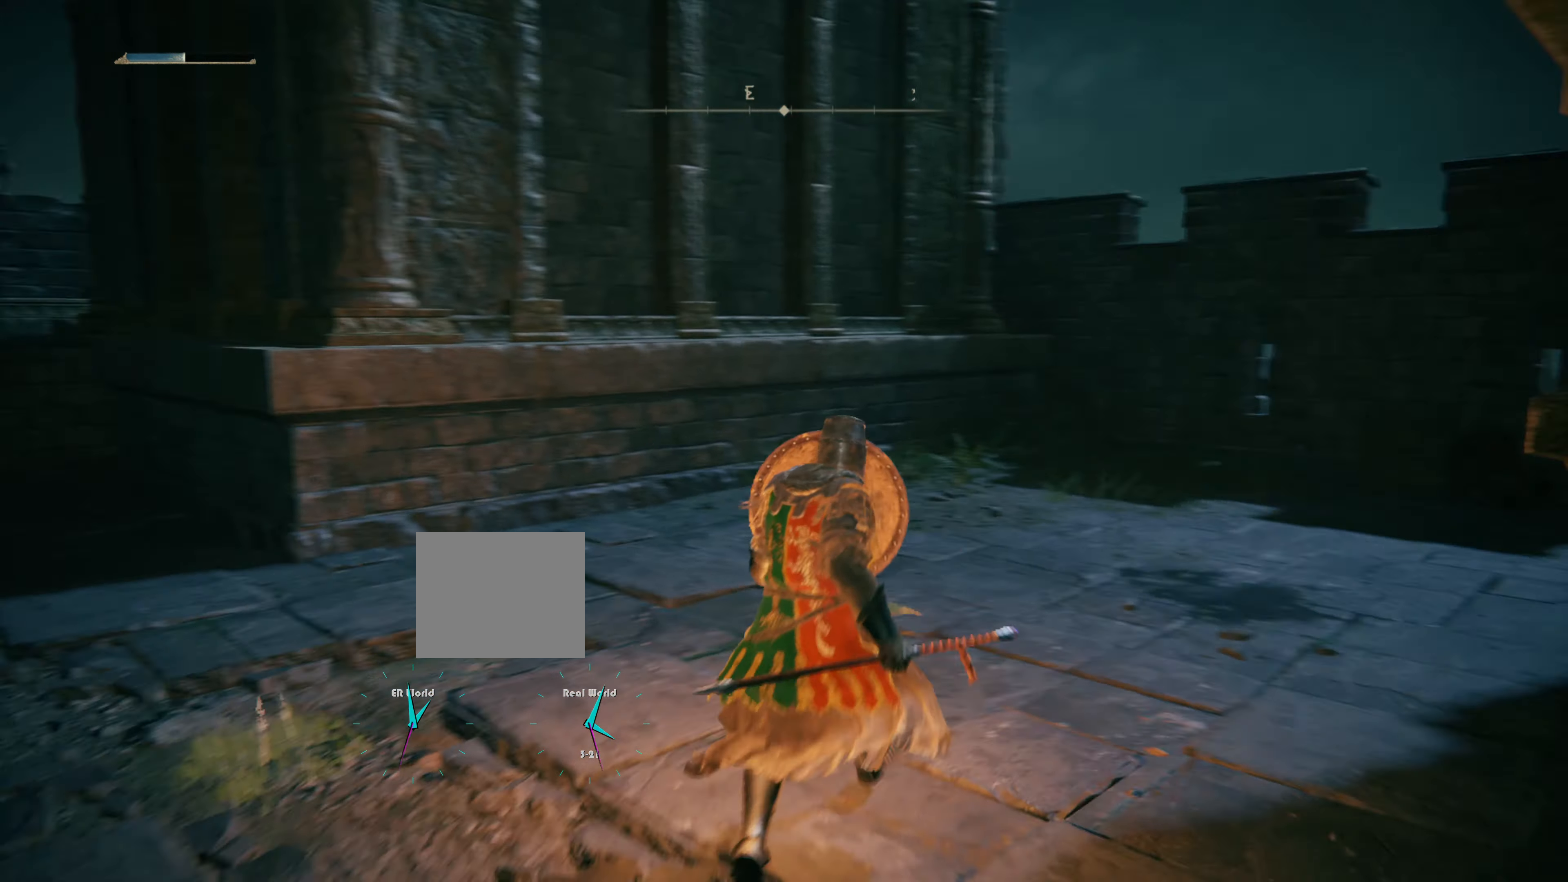
Gameplay with a controller (PlayStation layout); each line is a JSON object with the inputs held at the frame after it. "events" lists button and stick changes between this image and that frame as [ms after this image, input, new state], when the widget could be followed in between.
{"buttons": ["L1"], "left_stick": "center", "right_stick": "left", "events": [[234, "right_stick", "center"], [367, "left_stick", "center"], [434, "right_stick", "left"]]}
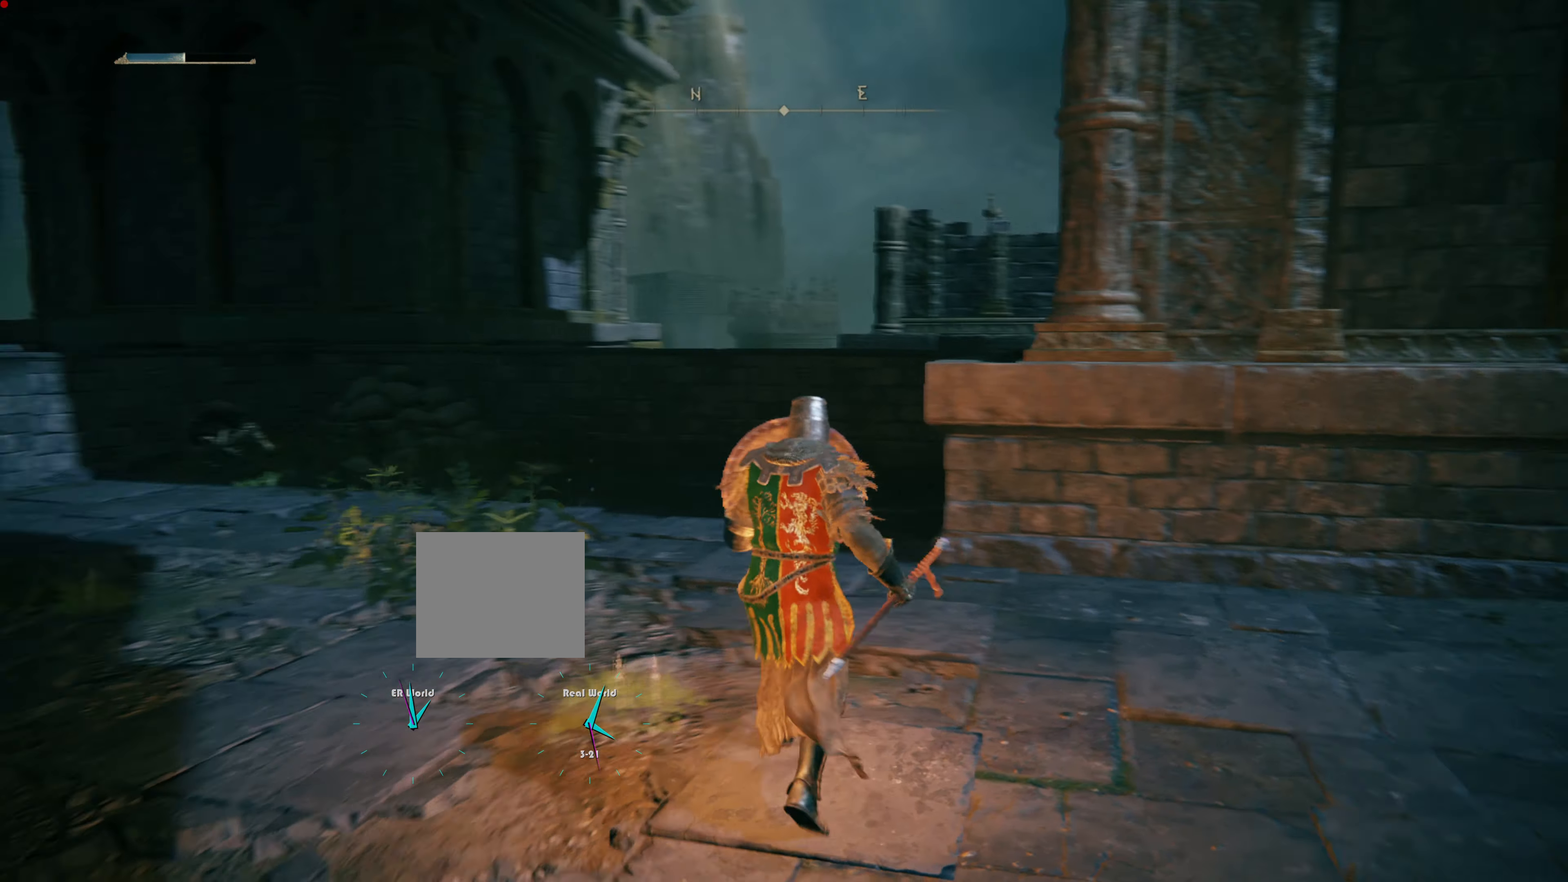
{"buttons": ["L1"], "left_stick": "up", "right_stick": "center", "events": [[300, "left_stick", "up"], [300, "right_stick", "center"]]}
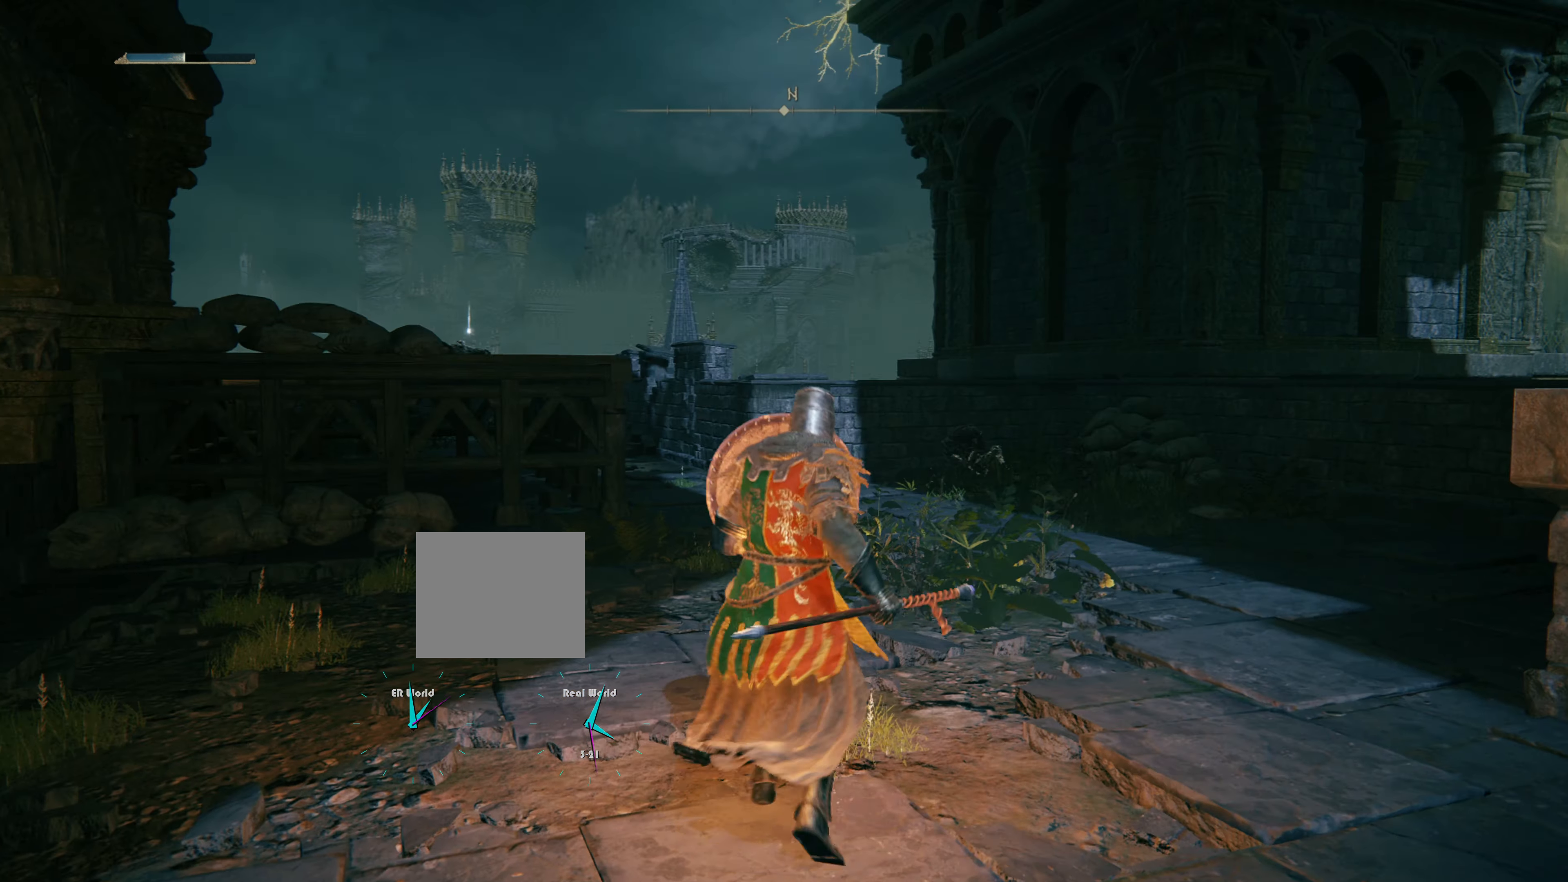
{"buttons": ["L1"], "left_stick": "up", "right_stick": "left", "events": [[451, "right_stick", "left"]]}
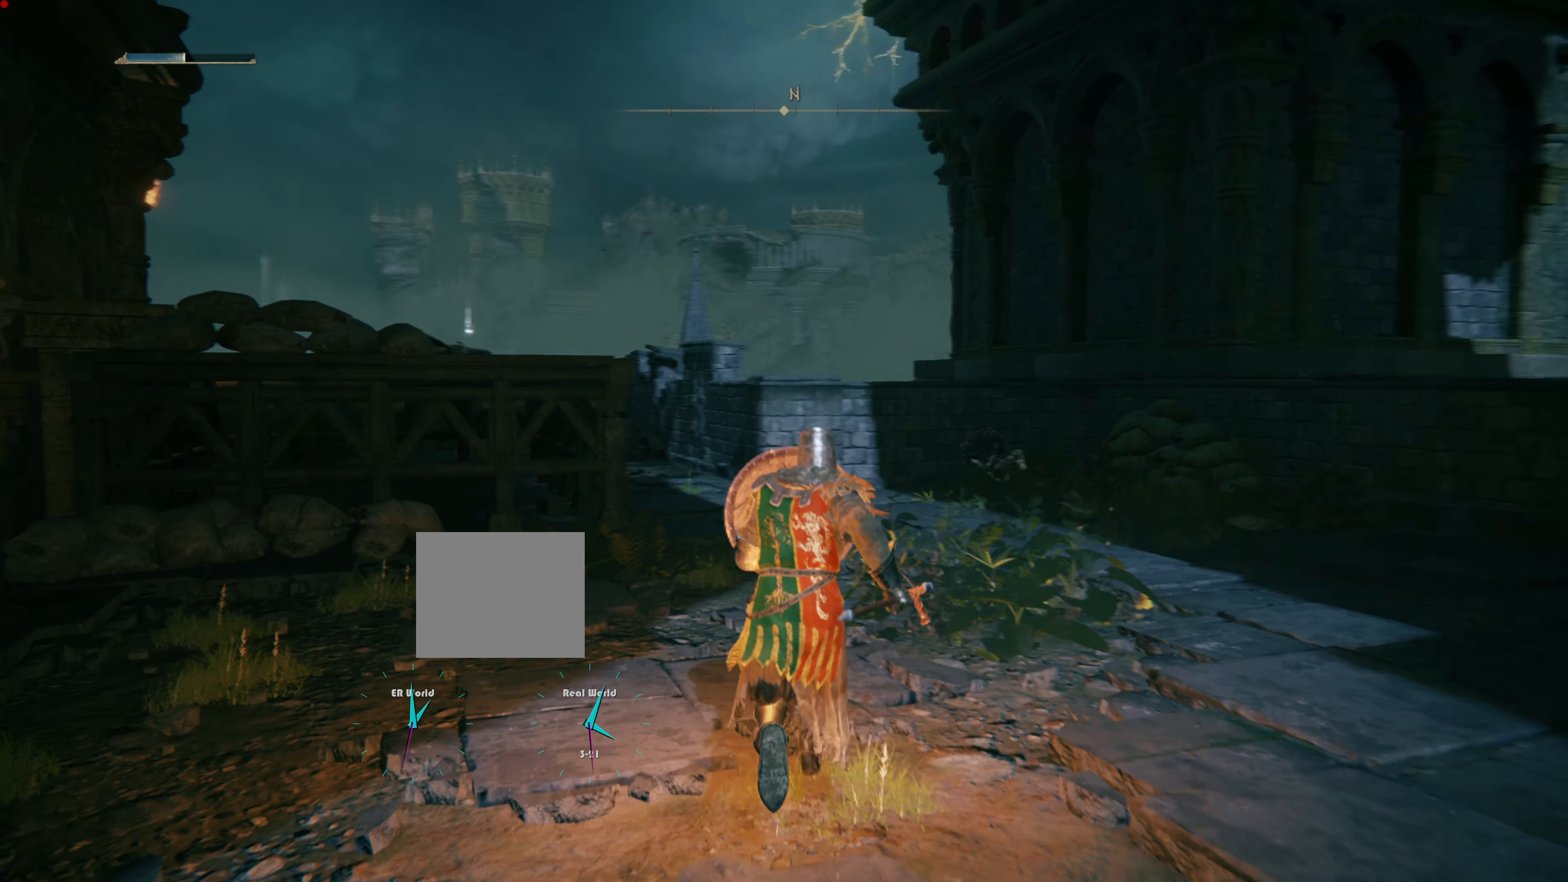
{"buttons": ["L1"], "left_stick": "up", "right_stick": "center", "events": [[200, "right_stick", "center"]]}
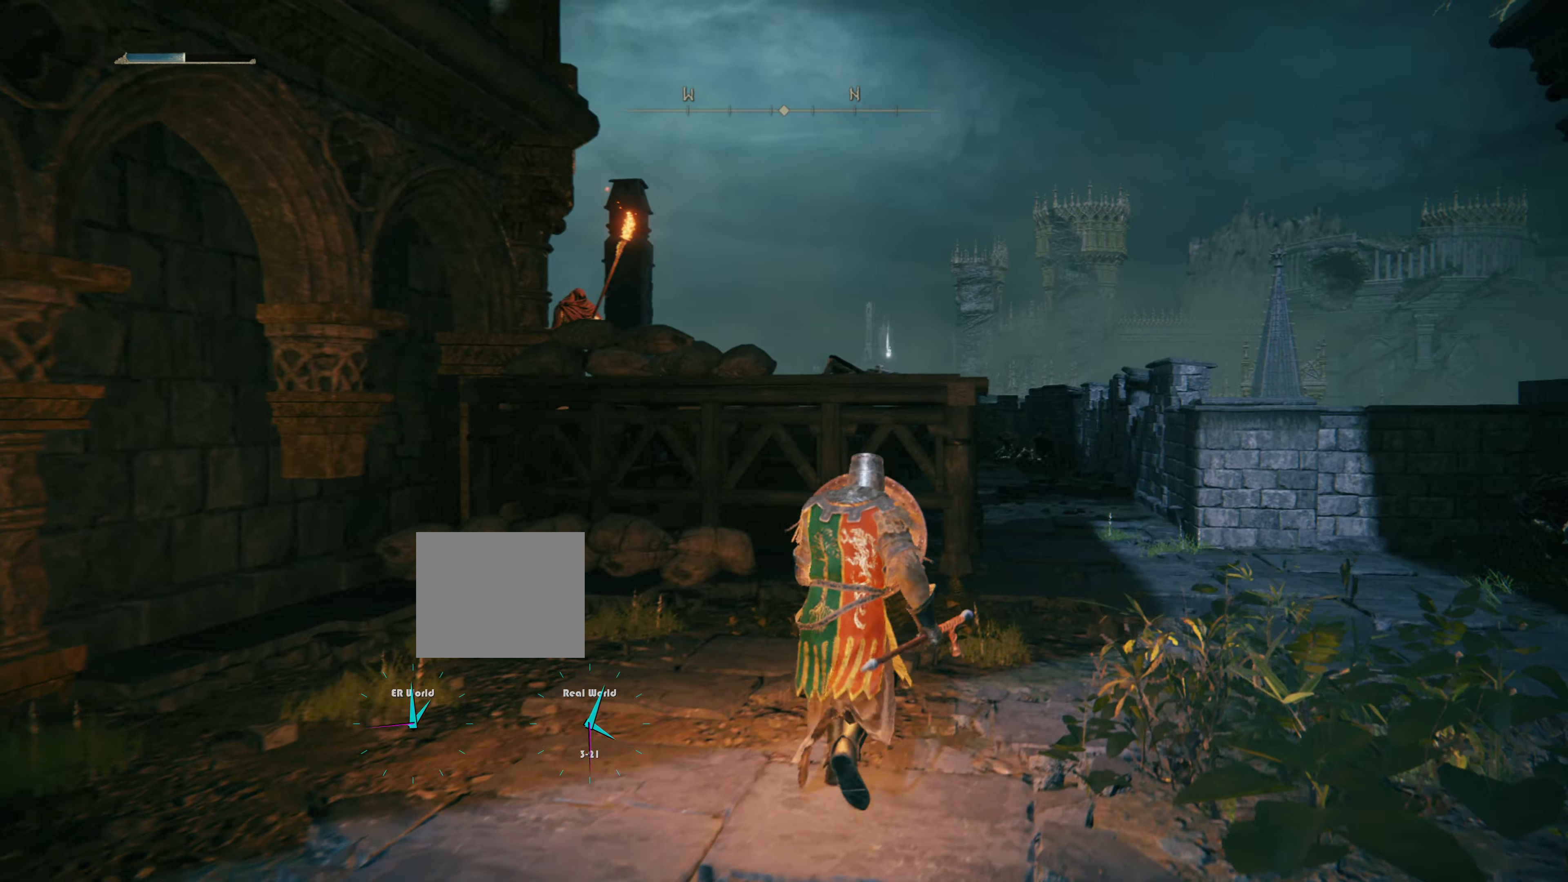
{"buttons": ["L1"], "left_stick": "right", "right_stick": "center", "events": [[233, "left_stick", "up-right"], [300, "right_stick", "down-left"], [383, "left_stick", "right"], [500, "right_stick", "center"]]}
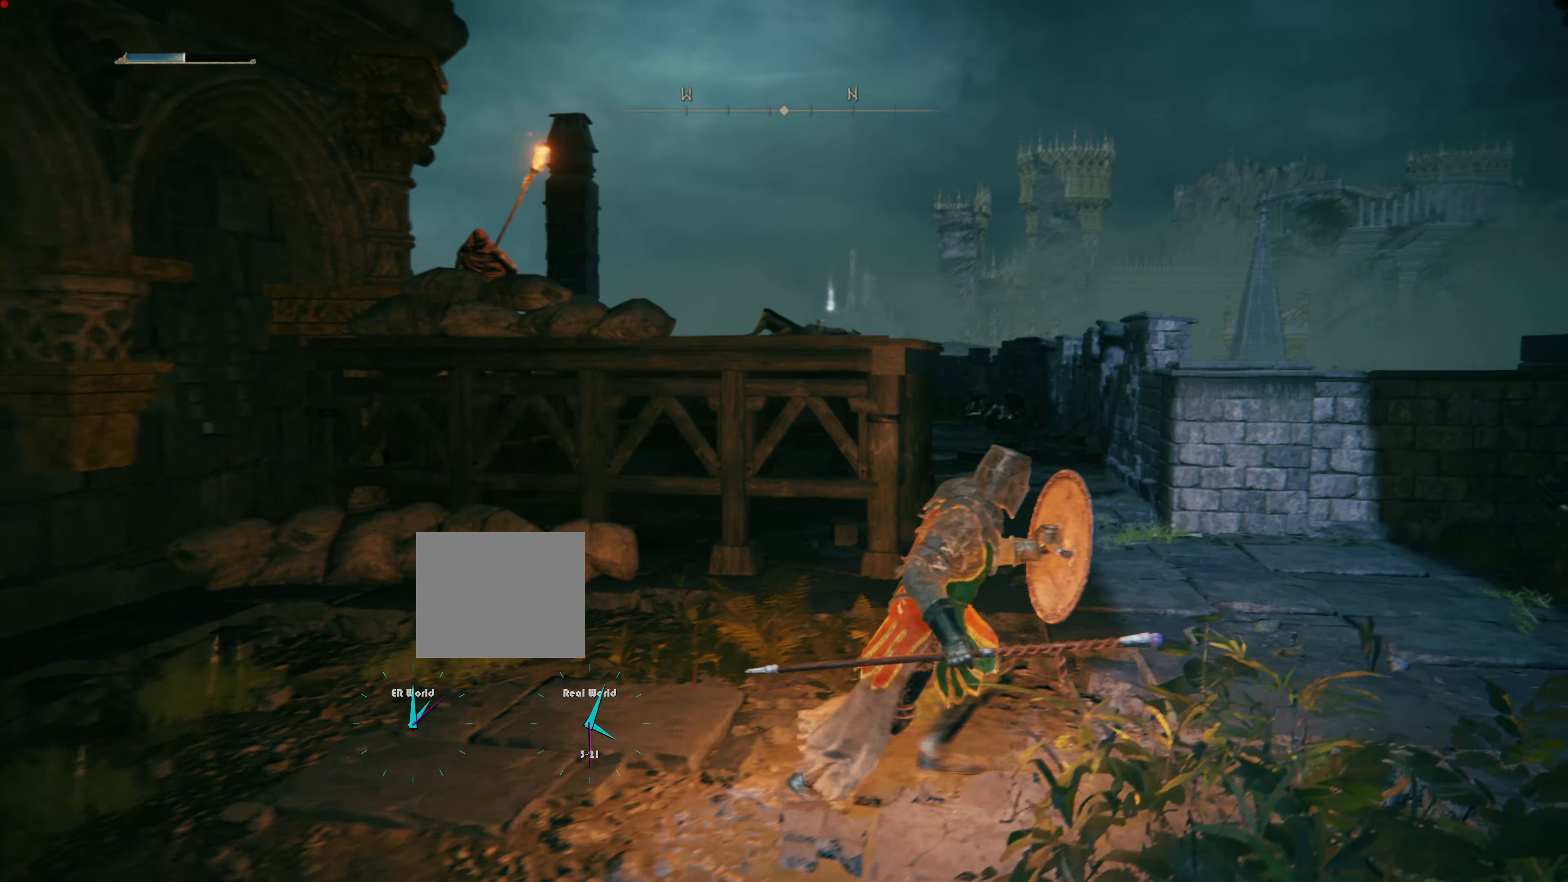
{"buttons": ["L1"], "left_stick": "down", "right_stick": "center", "events": [[184, "R3", "down"], [184, "left_stick", "down-right"], [334, "left_stick", "down"], [367, "R3", "up"]]}
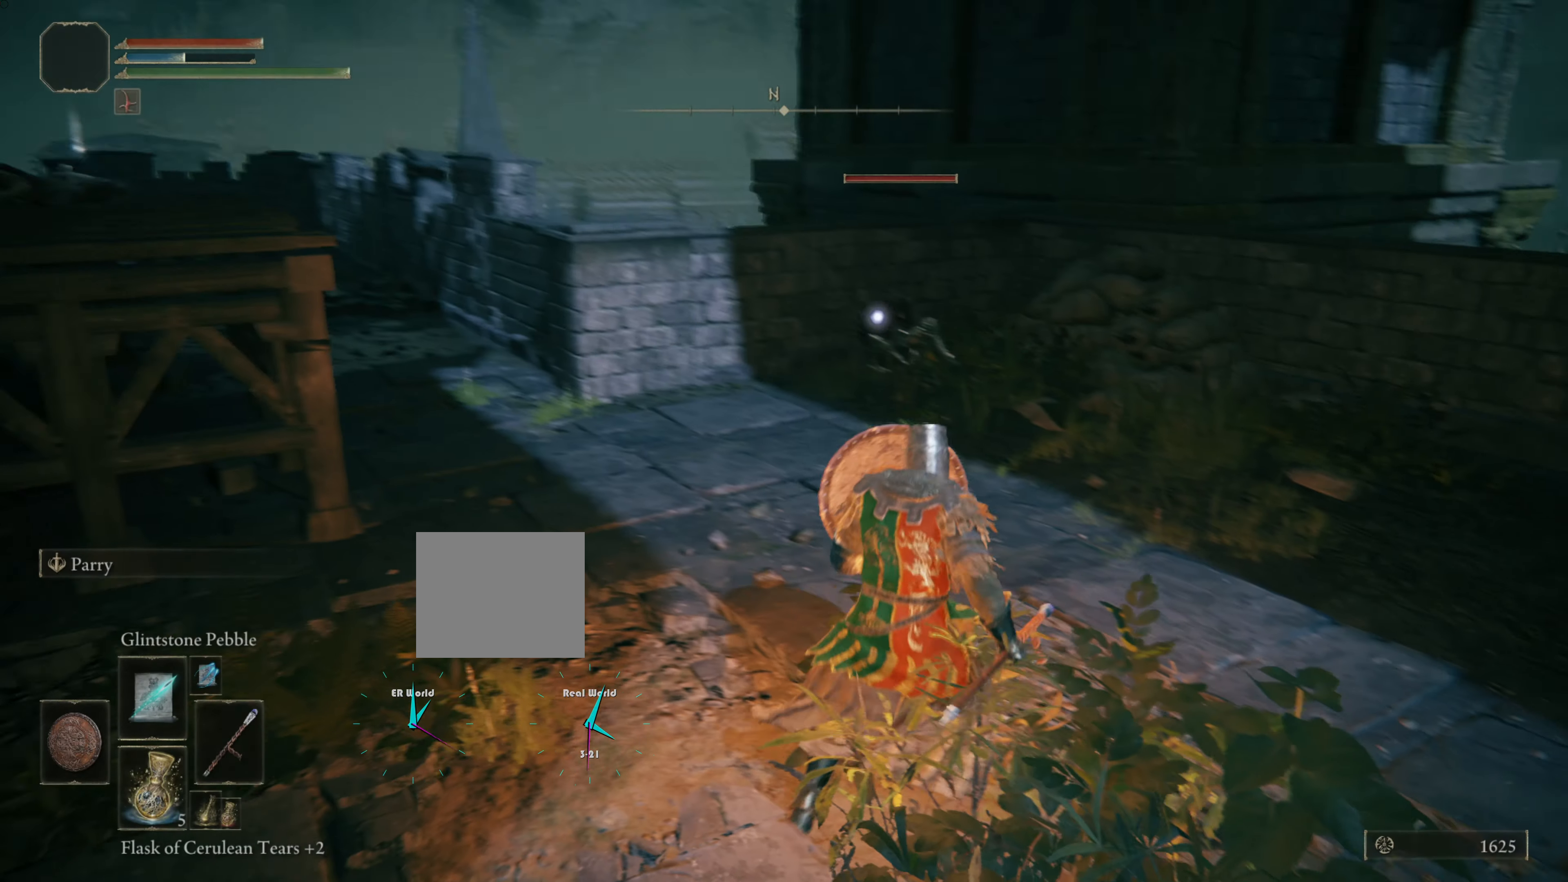
{"buttons": ["L1"], "left_stick": "up", "right_stick": "center", "events": [[33, "left_stick", "left"], [350, "left_stick", "center"], [434, "left_stick", "up"]]}
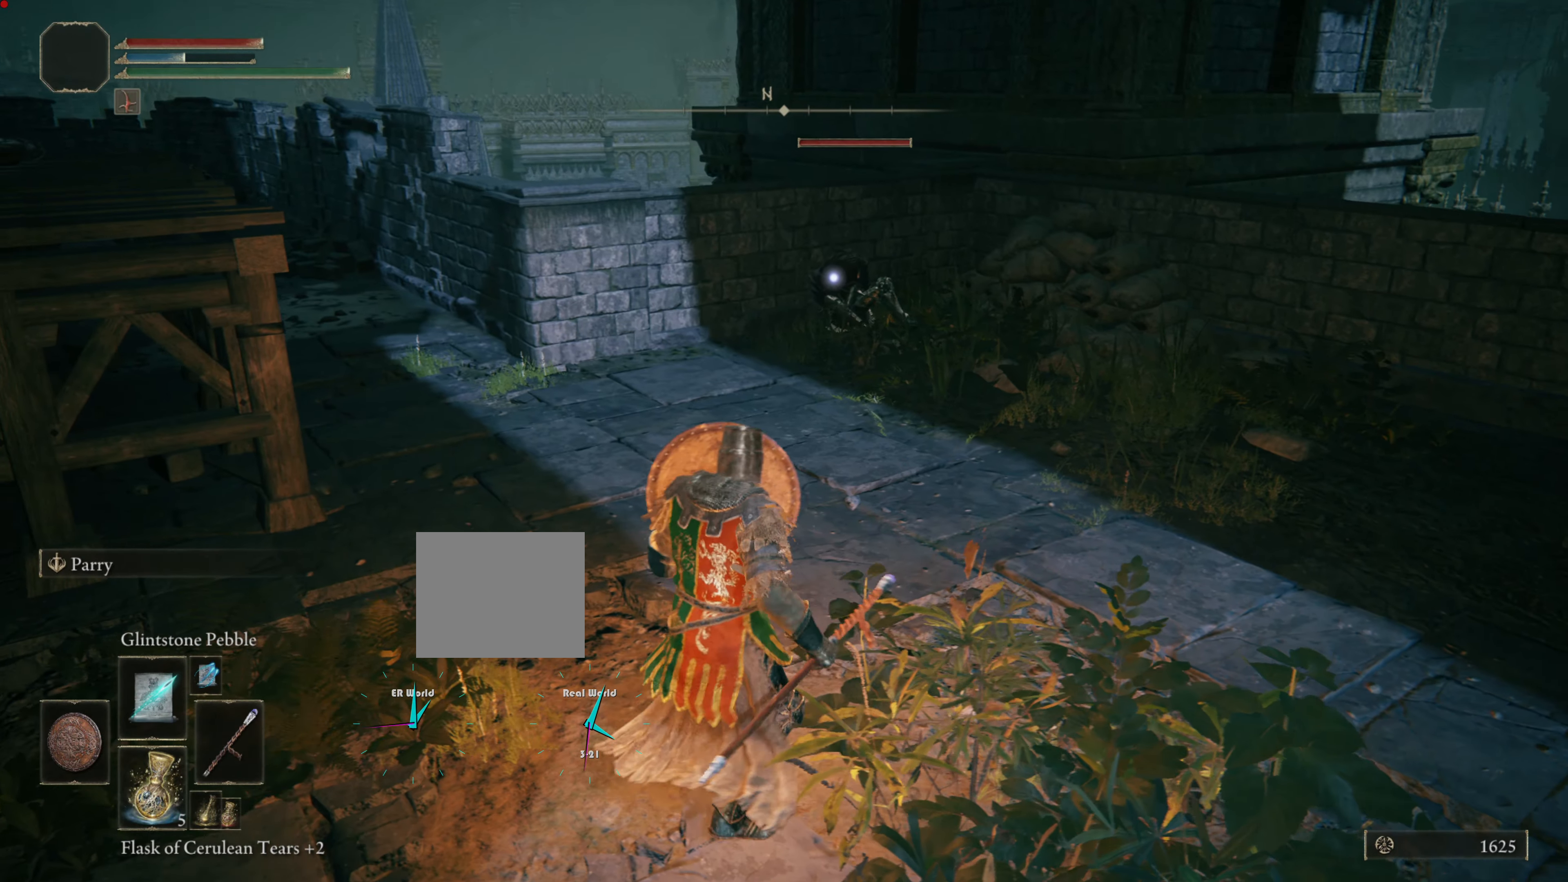
{"buttons": ["L1"], "left_stick": "down", "right_stick": "center", "events": [[150, "left_stick", "center"], [200, "left_stick", "down-right"], [267, "R1", "down"], [384, "left_stick", "down"], [451, "R1", "up"]]}
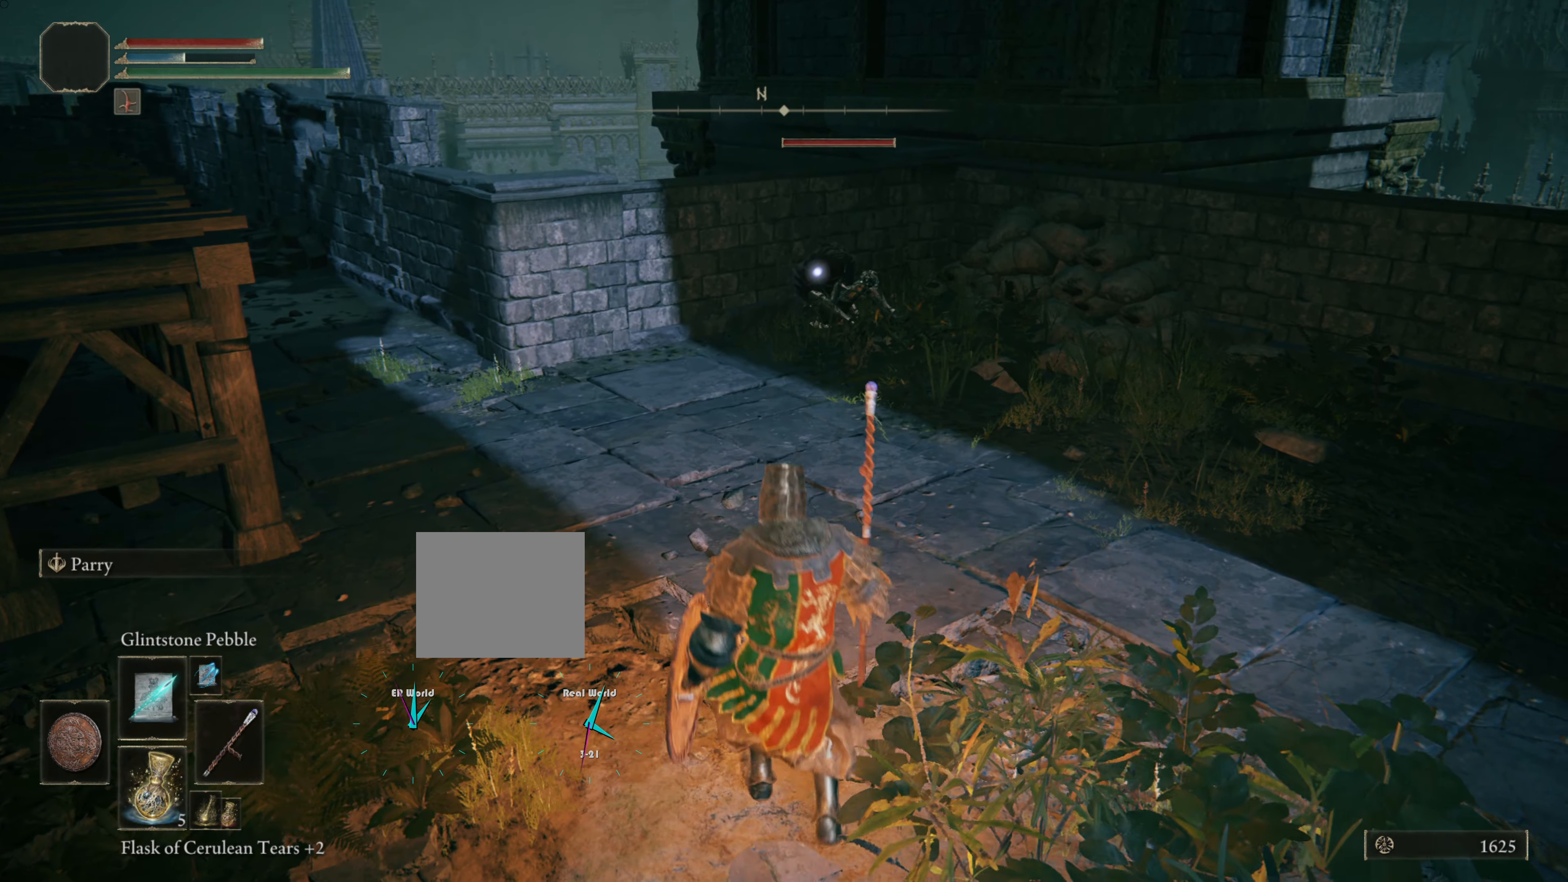
{"buttons": ["L1"], "left_stick": "down", "right_stick": "center", "events": []}
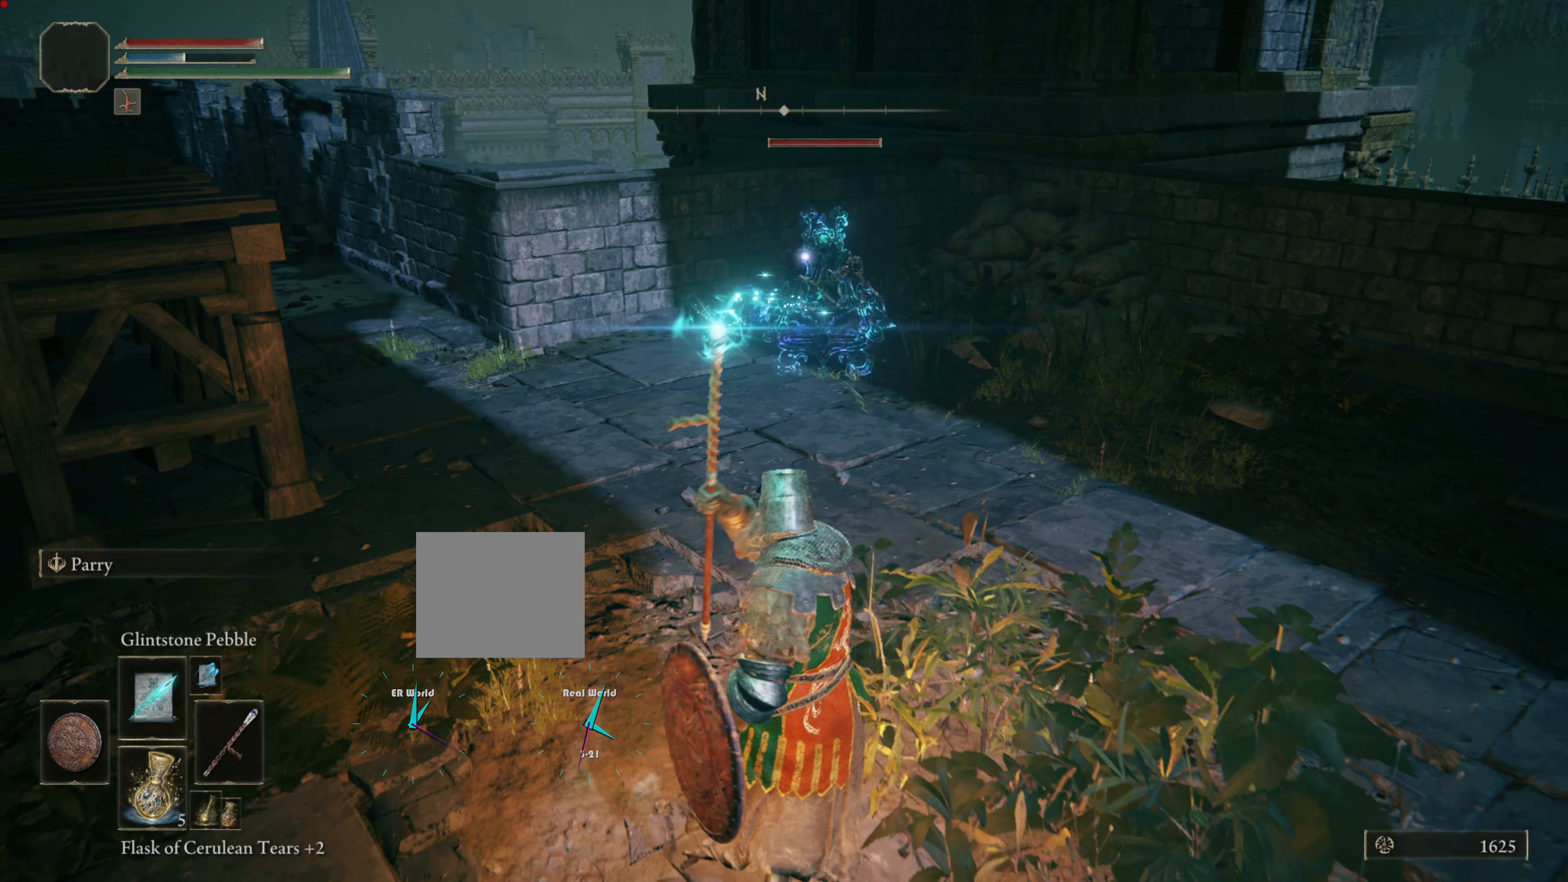
{"buttons": ["L1"], "left_stick": "down", "right_stick": "center", "events": []}
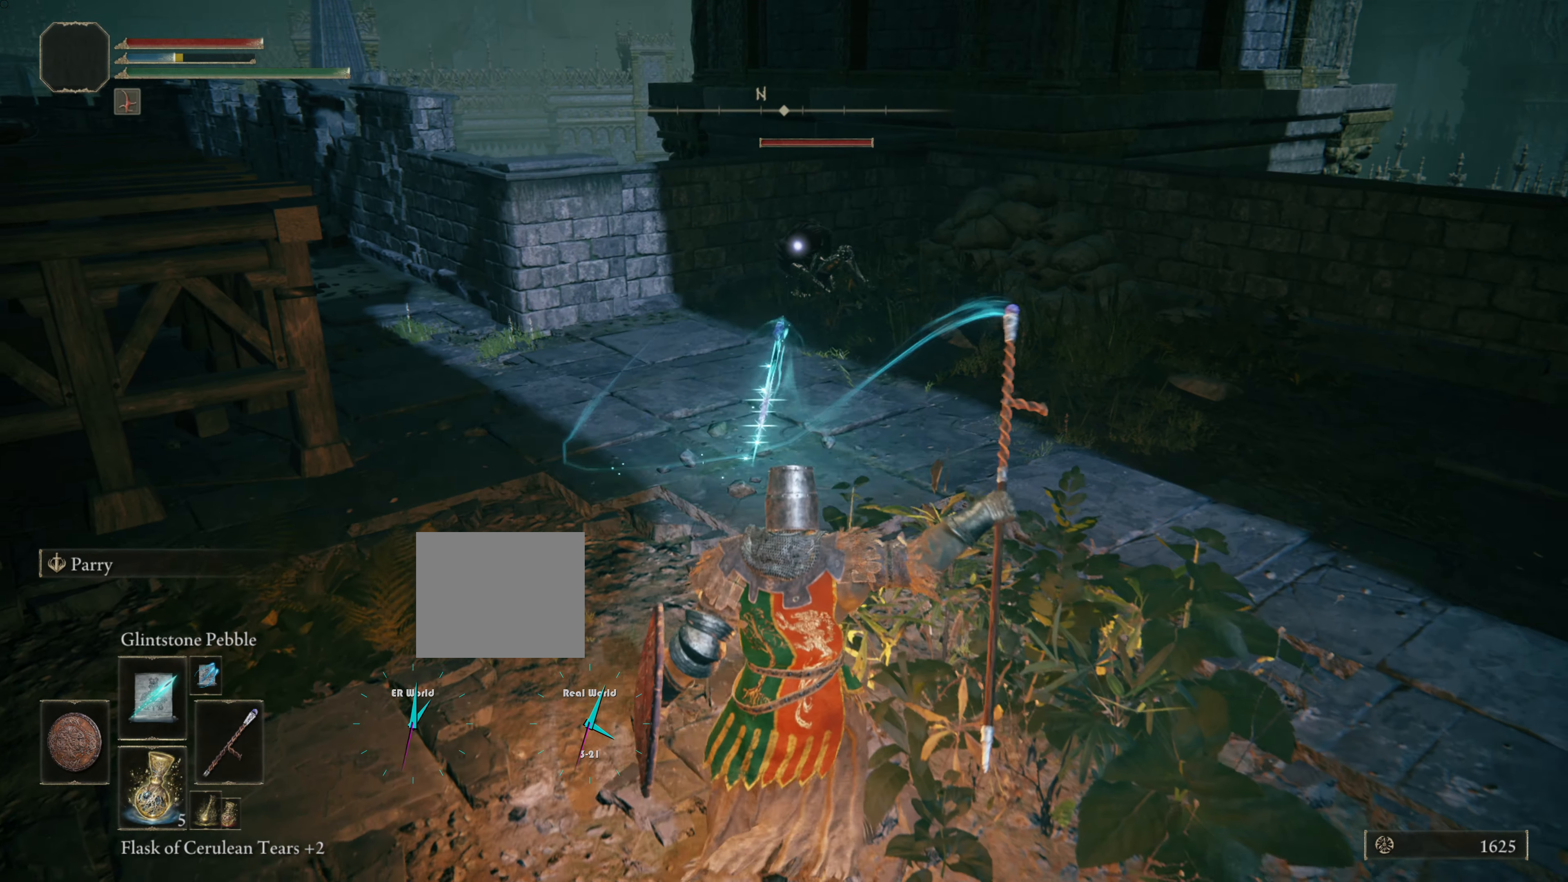
{"buttons": ["L1"], "left_stick": "up", "right_stick": "center"}
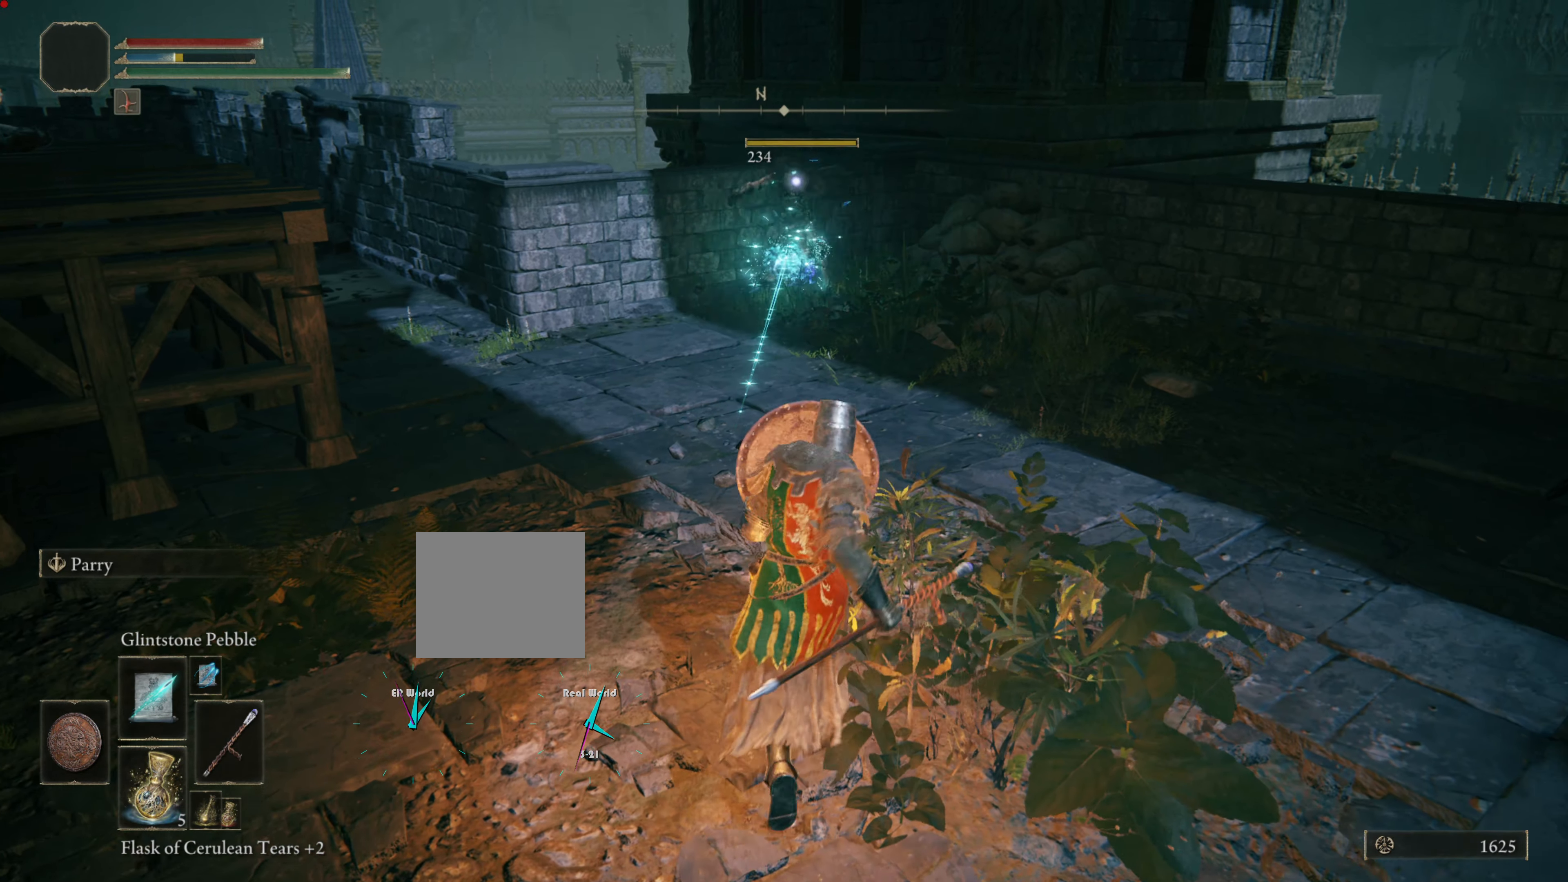
{"buttons": ["L1"], "left_stick": "up", "right_stick": "left", "events": [[284, "right_stick", "left"]]}
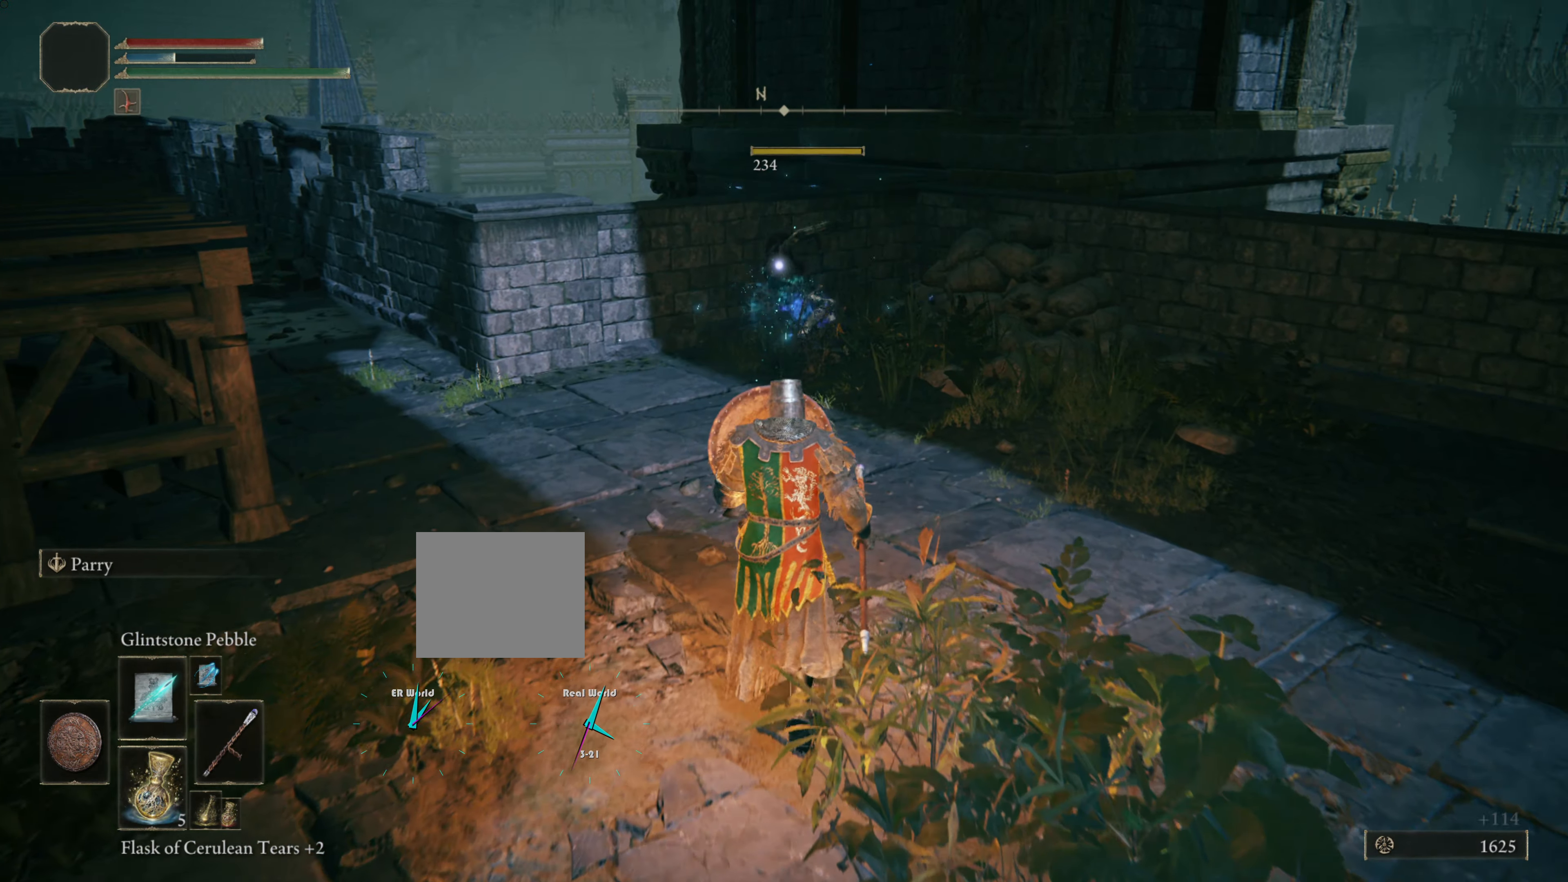
{"buttons": ["L1"], "left_stick": "down", "right_stick": "left", "events": [[117, "right_stick", "center"], [133, "left_stick", "center"], [233, "left_stick", "down"], [383, "right_stick", "left"]]}
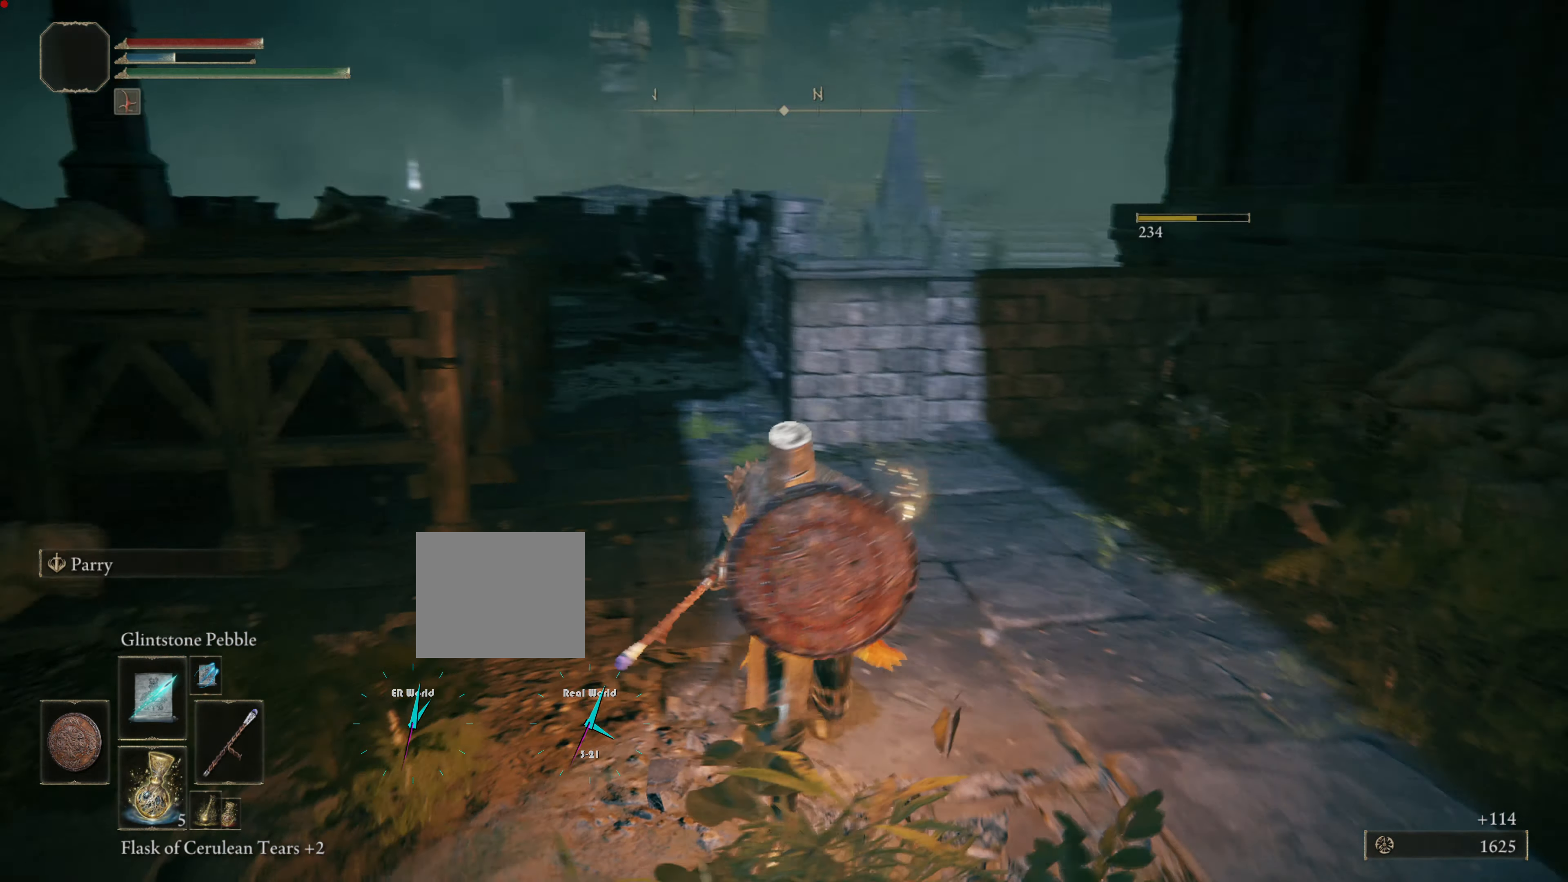
{"buttons": ["L1"], "left_stick": "up", "right_stick": "center", "events": [[84, "left_stick", "down-right"], [250, "left_stick", "center"], [250, "right_stick", "center"], [334, "left_stick", "up"]]}
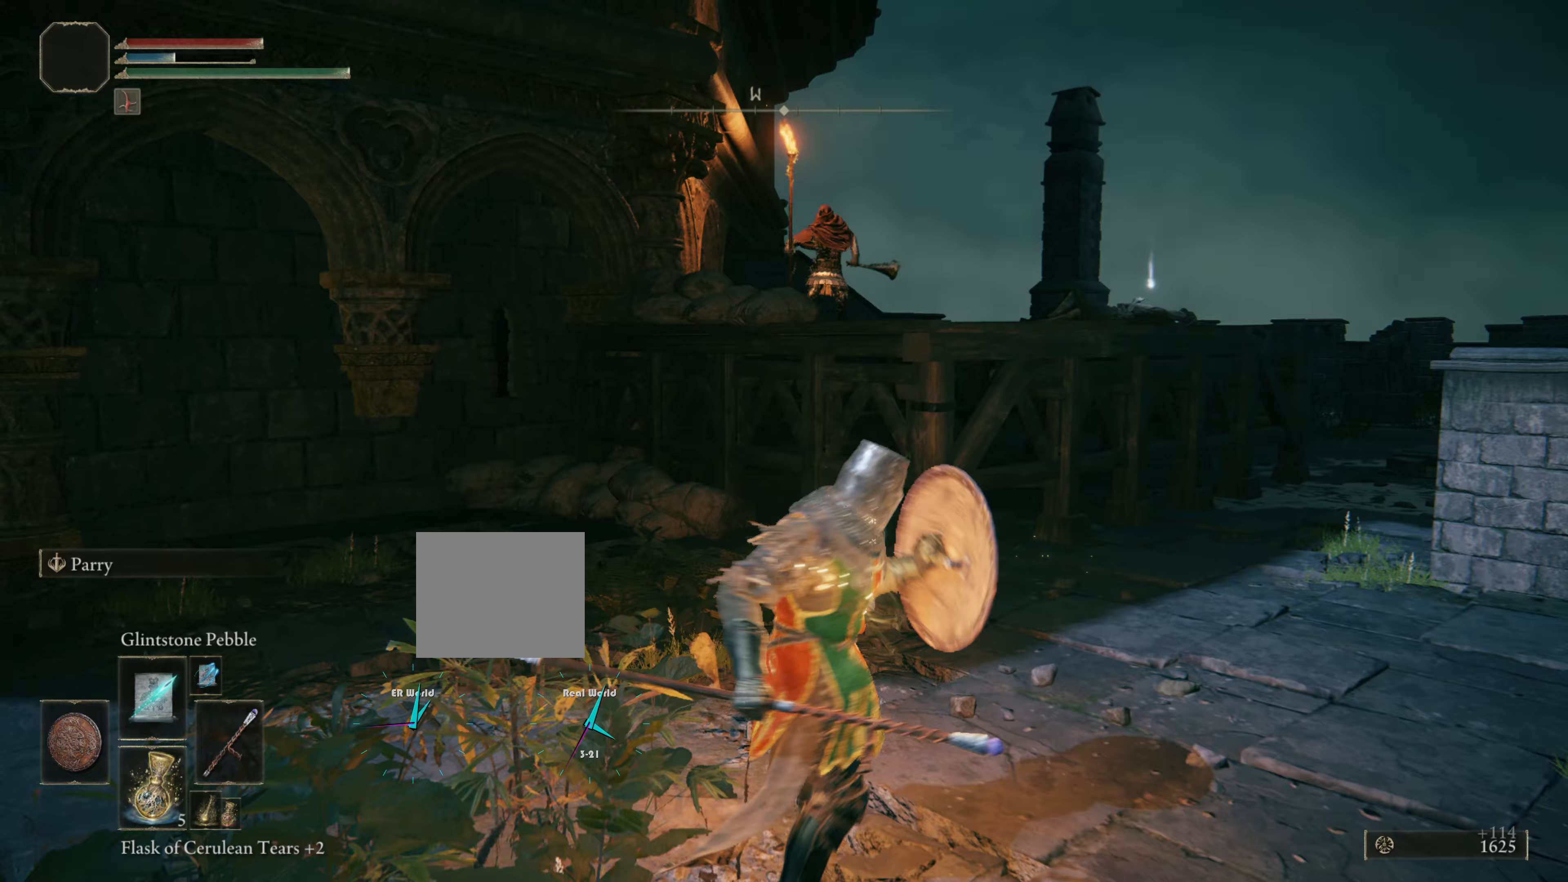
{"buttons": ["L1"], "left_stick": "down-left", "right_stick": "center", "events": [[100, "R3", "down"], [250, "R3", "up"], [250, "left_stick", "up-left"], [350, "left_stick", "down-left"]]}
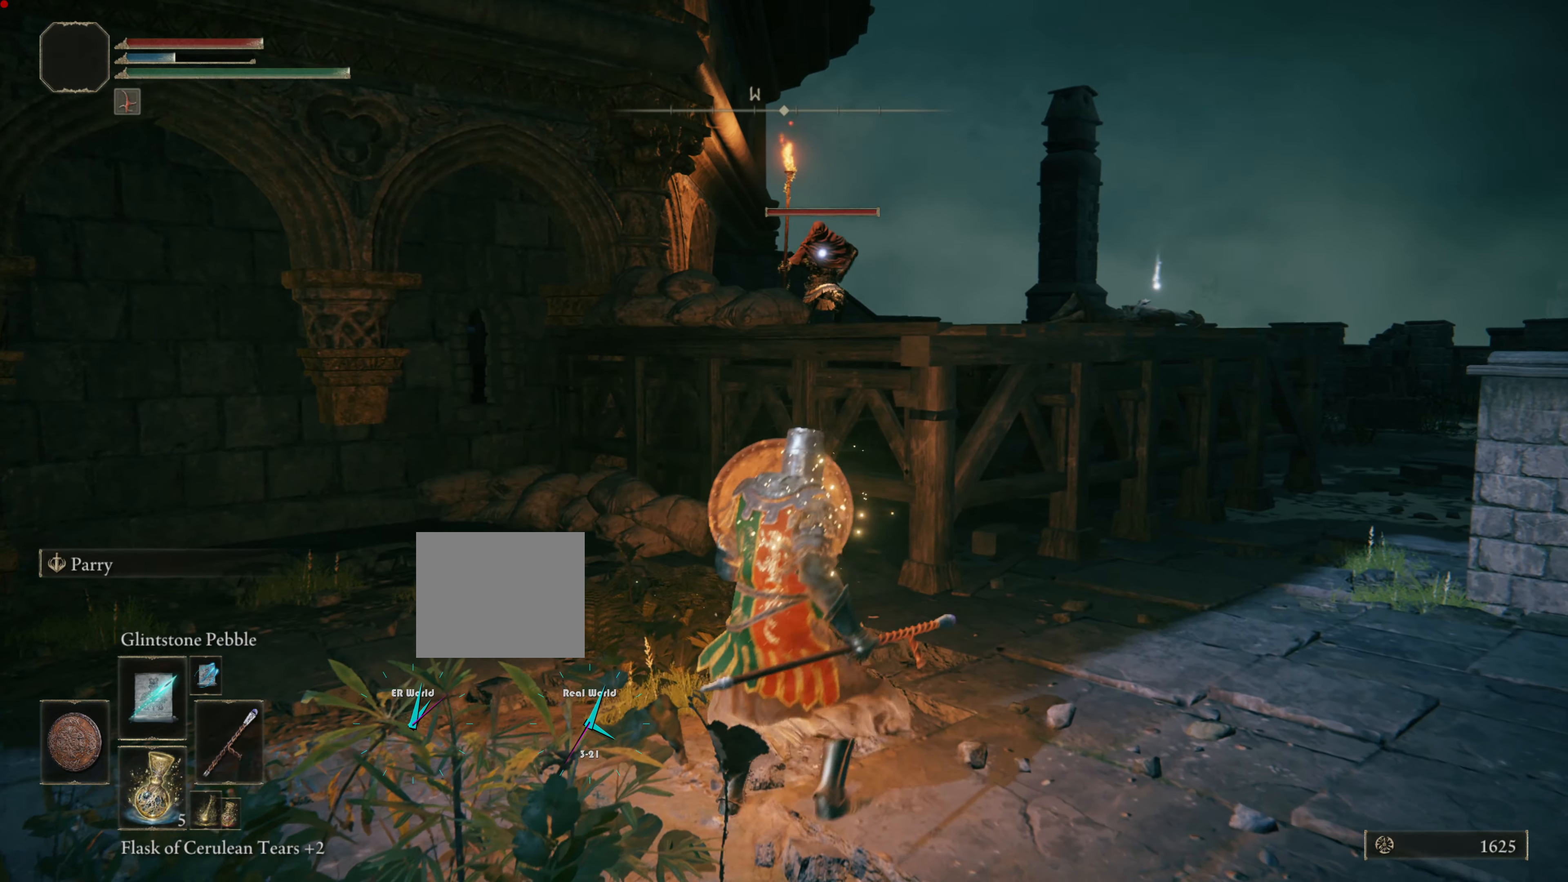
{"buttons": ["L1"], "left_stick": "down-left", "right_stick": "center", "events": [[116, "R1", "down"], [116, "left_stick", "left"], [316, "R1", "up"], [500, "left_stick", "down-left"]]}
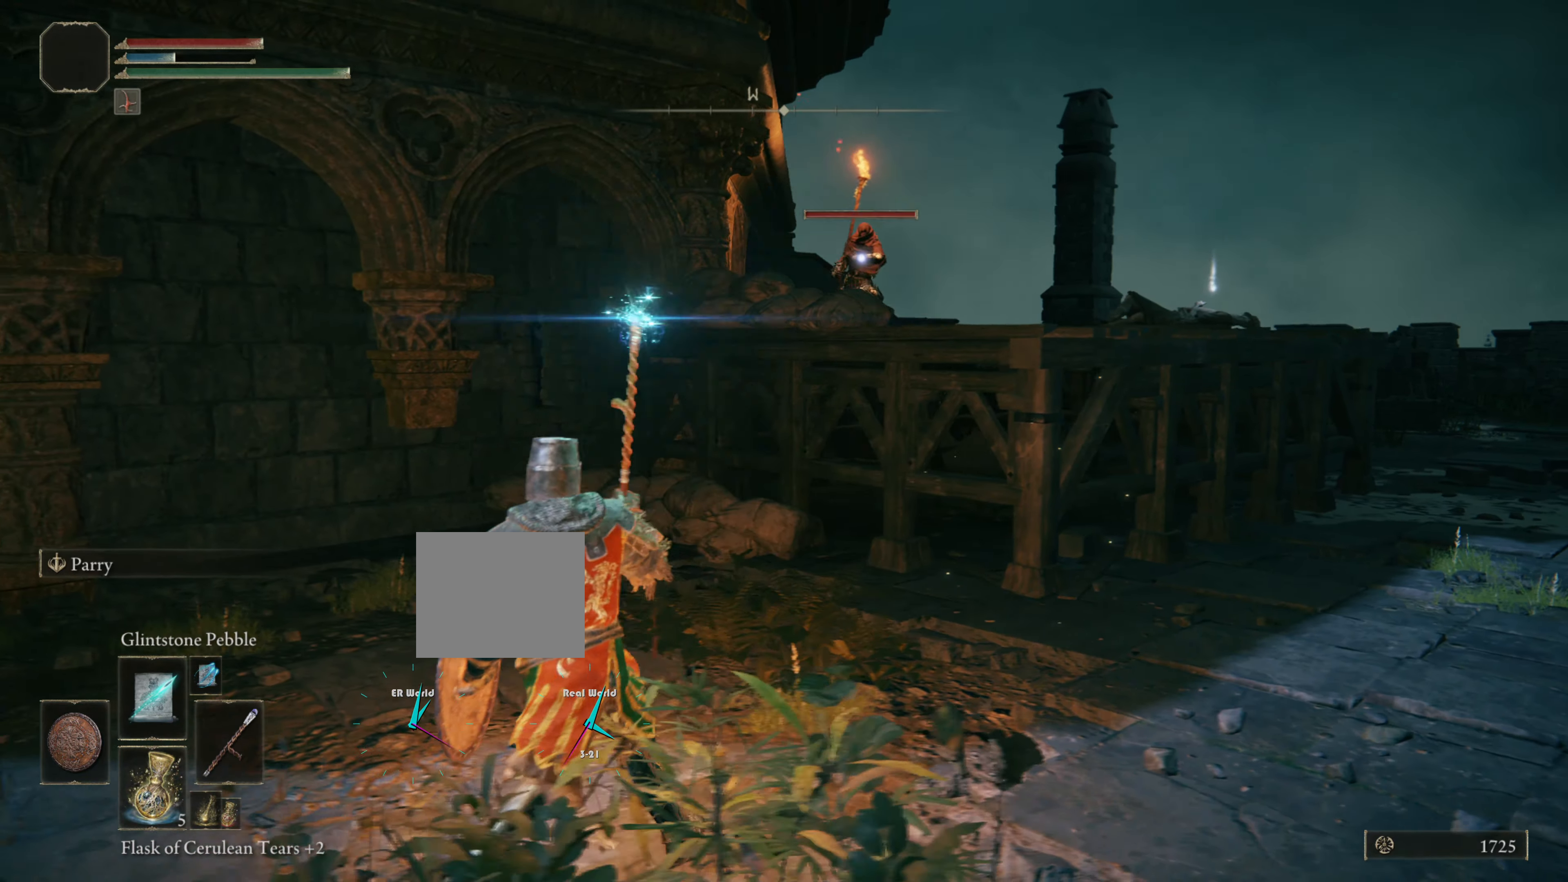
{"buttons": ["L1"], "left_stick": "down-left", "right_stick": "center", "events": [[133, "left_stick", "left"], [284, "left_stick", "down-left"]]}
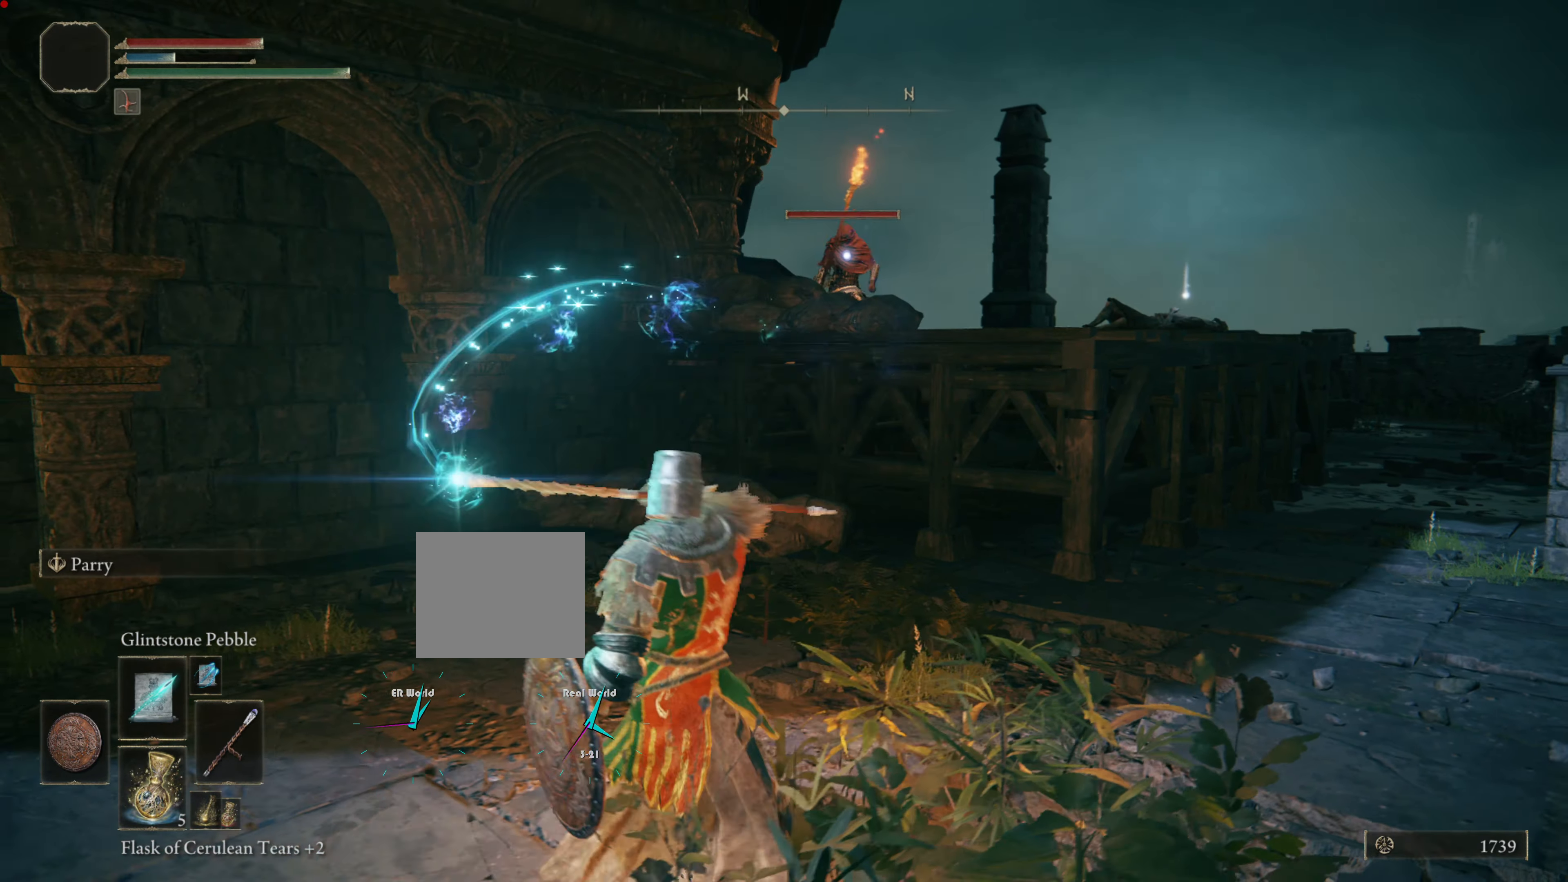
{"buttons": ["L1"], "left_stick": "down-left", "right_stick": "center", "events": []}
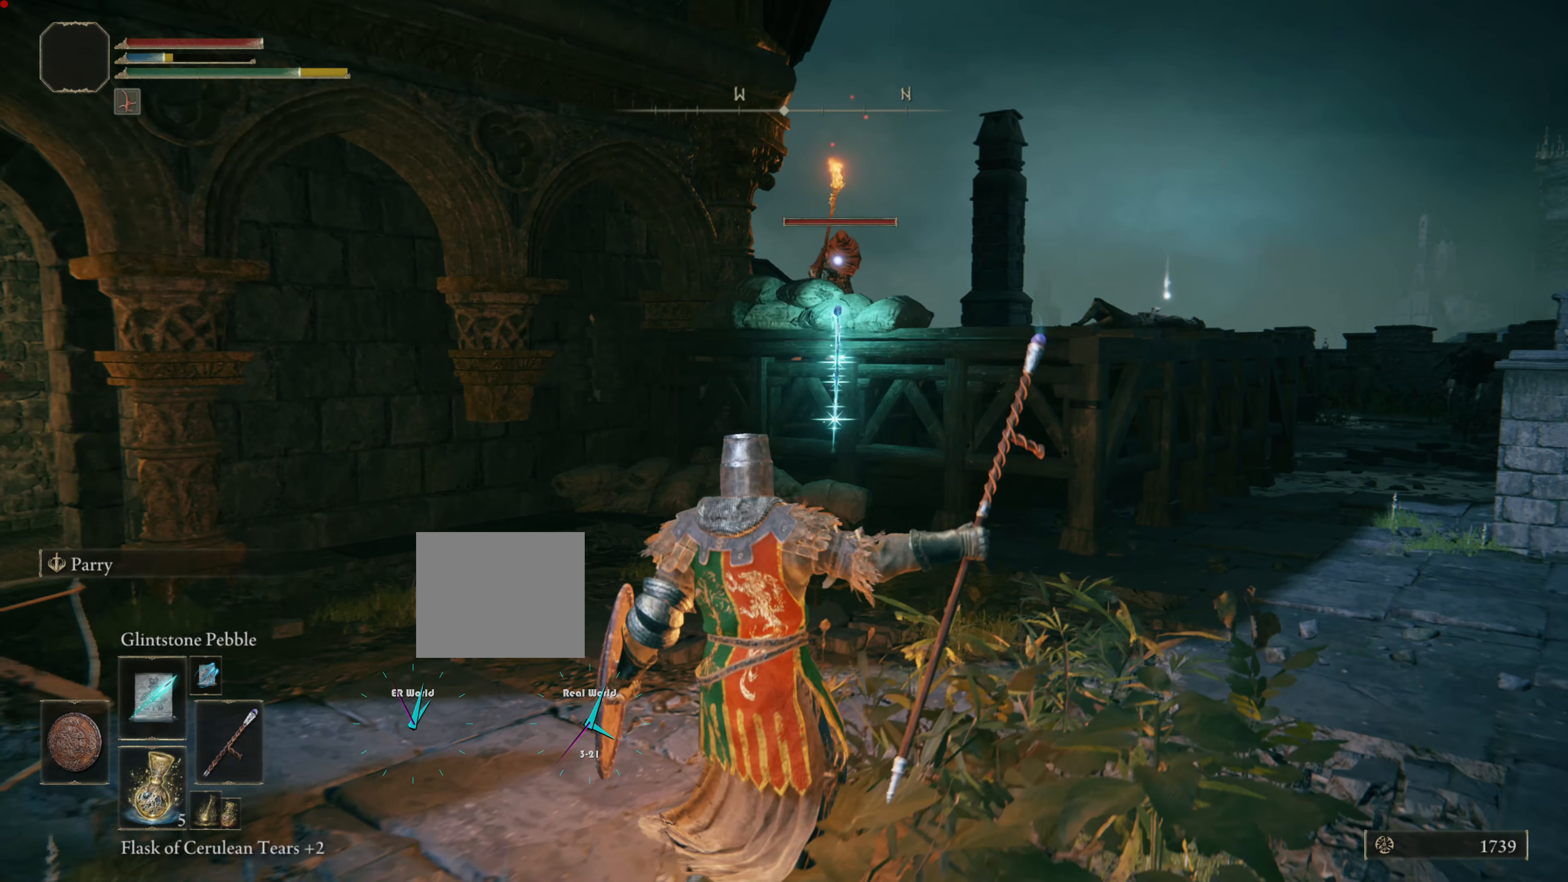
{"buttons": ["L1"], "left_stick": "down-left", "right_stick": "center", "events": []}
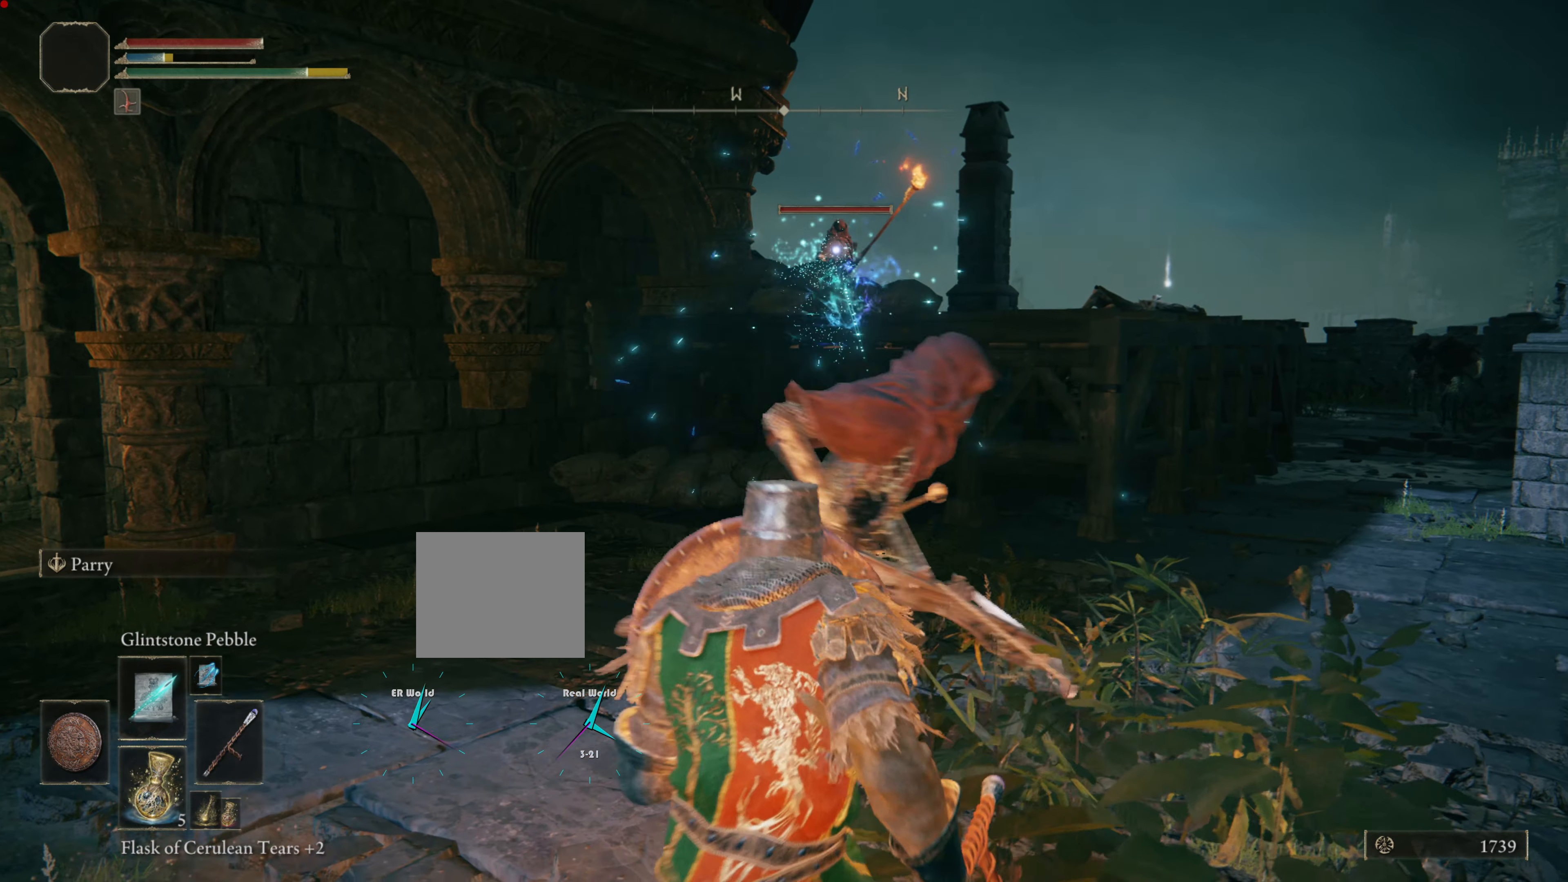
{"buttons": ["TRIANGLE", "L1", "DPAD_LEFT"], "left_stick": "left", "right_stick": "center", "events": [[16, "left_stick", "down"], [266, "left_stick", "left"], [367, "DPAD_LEFT", "down"], [433, "TRIANGLE", "down"]]}
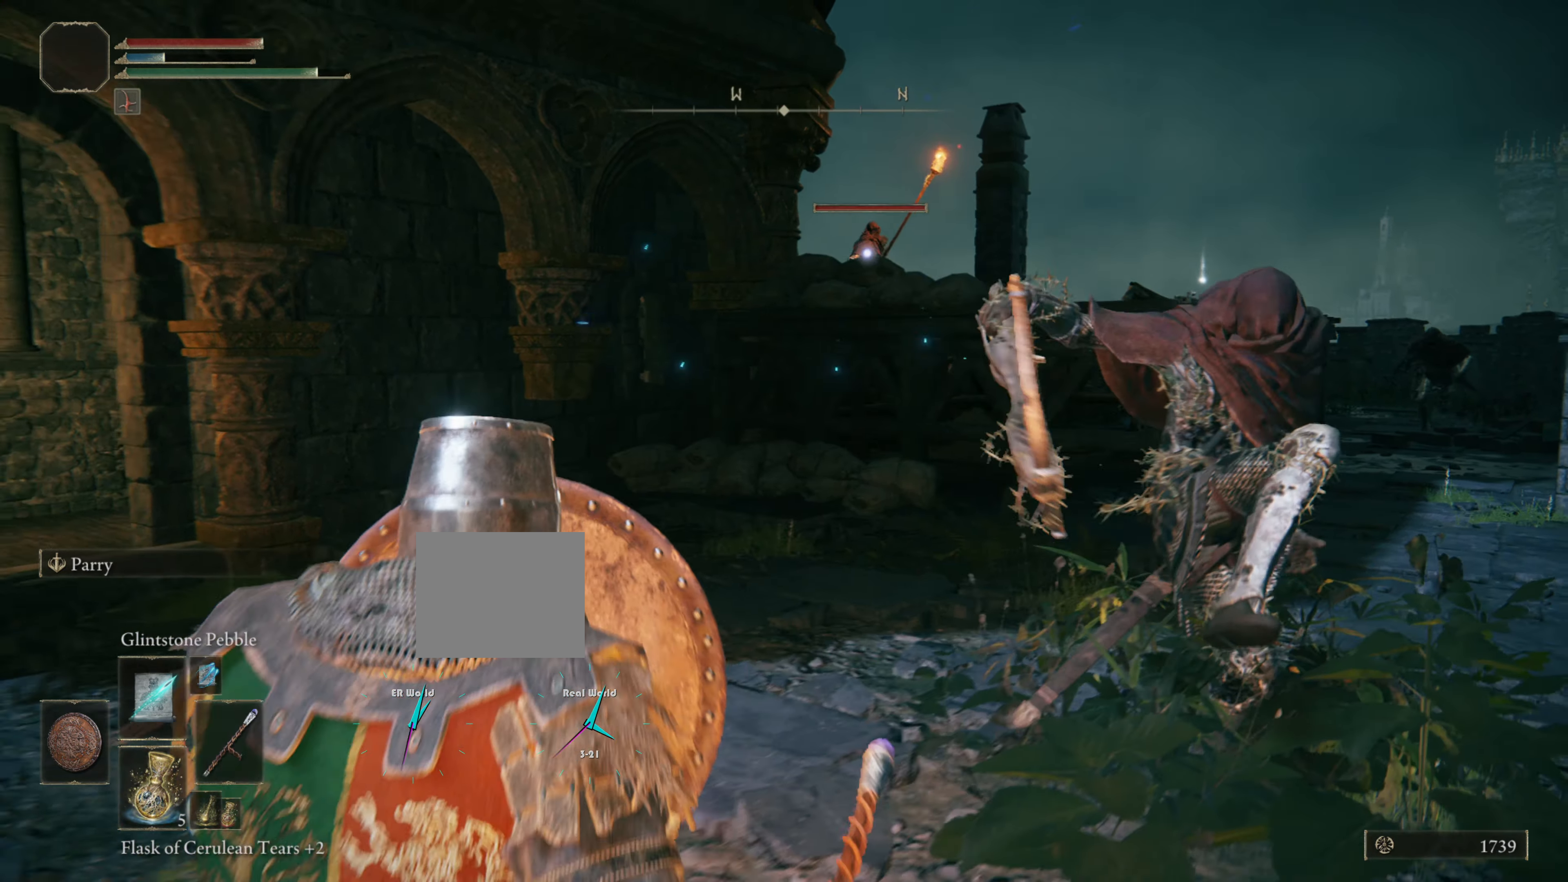
{"buttons": ["L1"], "left_stick": "up-left", "right_stick": "center", "events": [[17, "TRIANGLE", "up"], [133, "DPAD_LEFT", "up"], [200, "left_stick", "up-left"], [317, "R3", "down"], [400, "R3", "up"]]}
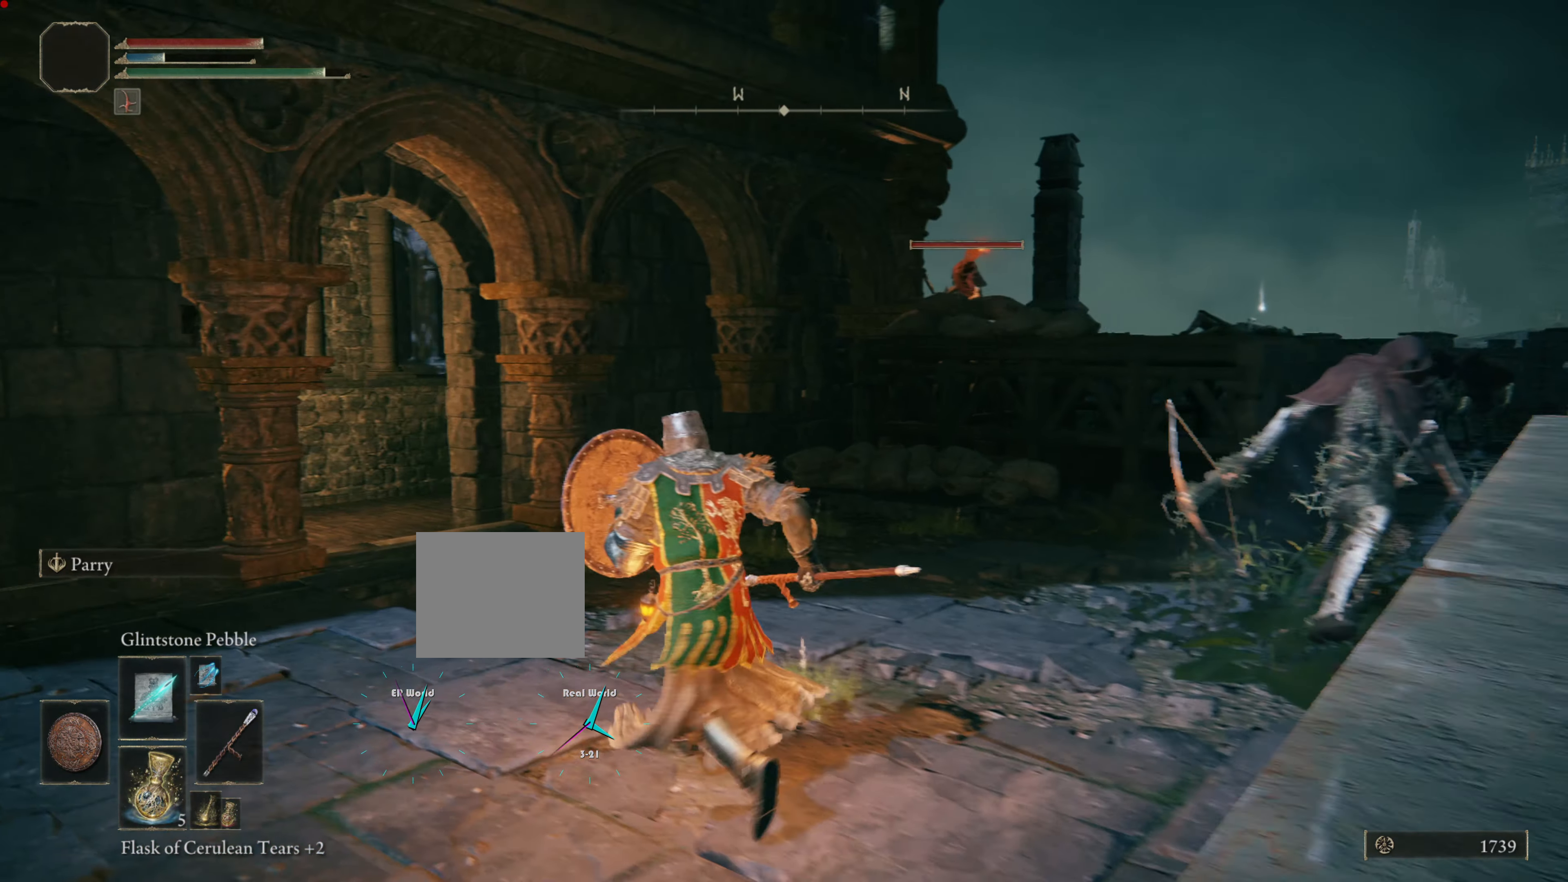
{"buttons": ["L1"], "left_stick": "up", "right_stick": "left", "events": [[50, "right_stick", "left"], [100, "left_stick", "up"], [300, "right_stick", "center"], [500, "right_stick", "left"]]}
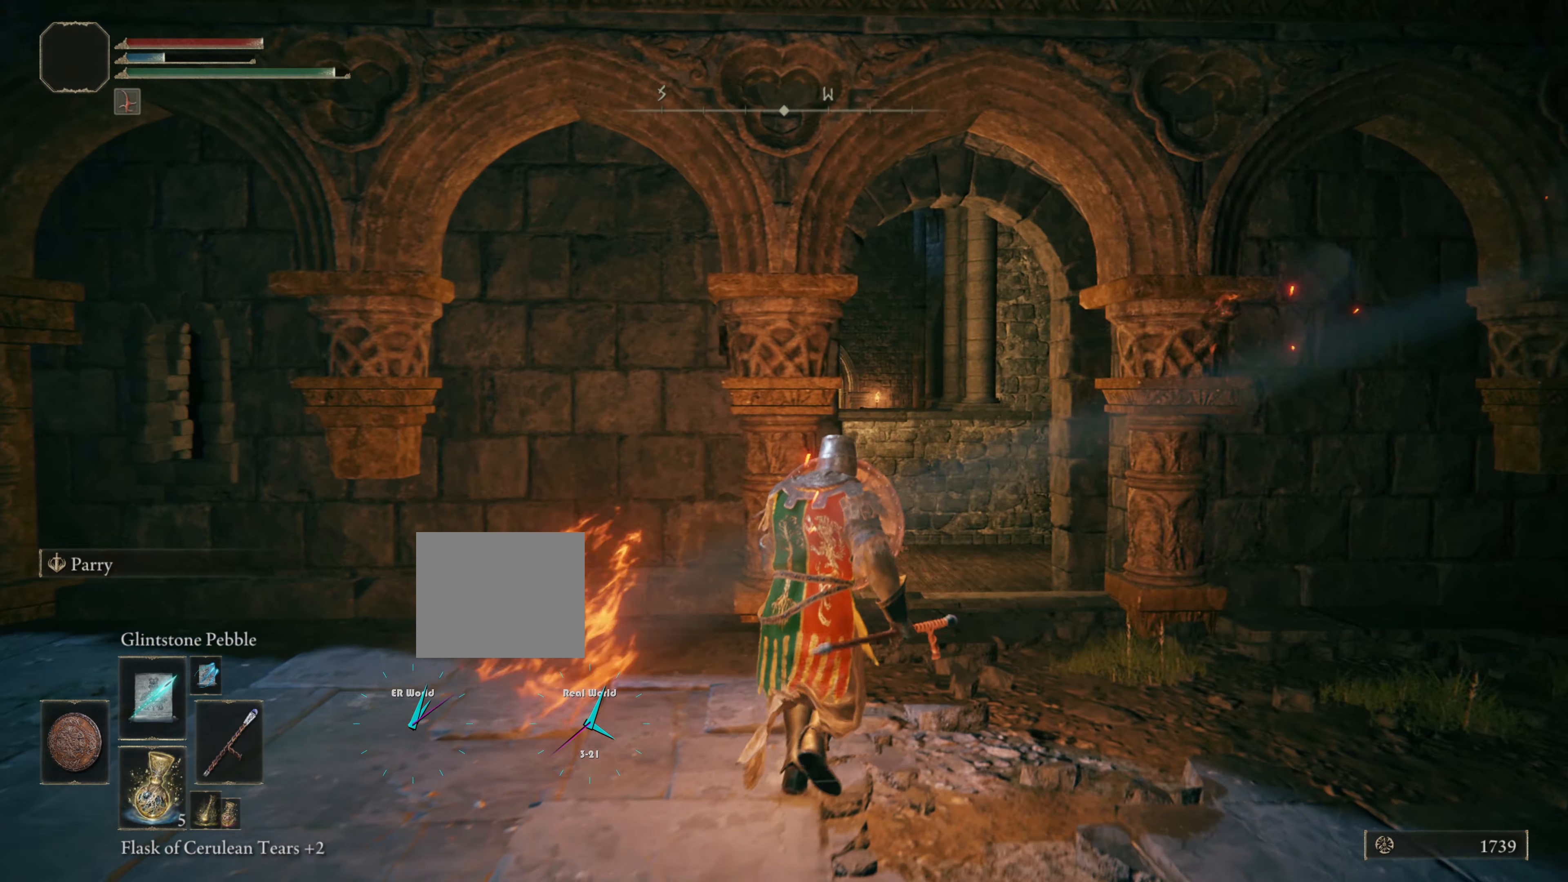
{"buttons": ["L1"], "left_stick": "right", "right_stick": "center", "events": [[100, "left_stick", "up-right"], [284, "right_stick", "center"], [384, "left_stick", "right"]]}
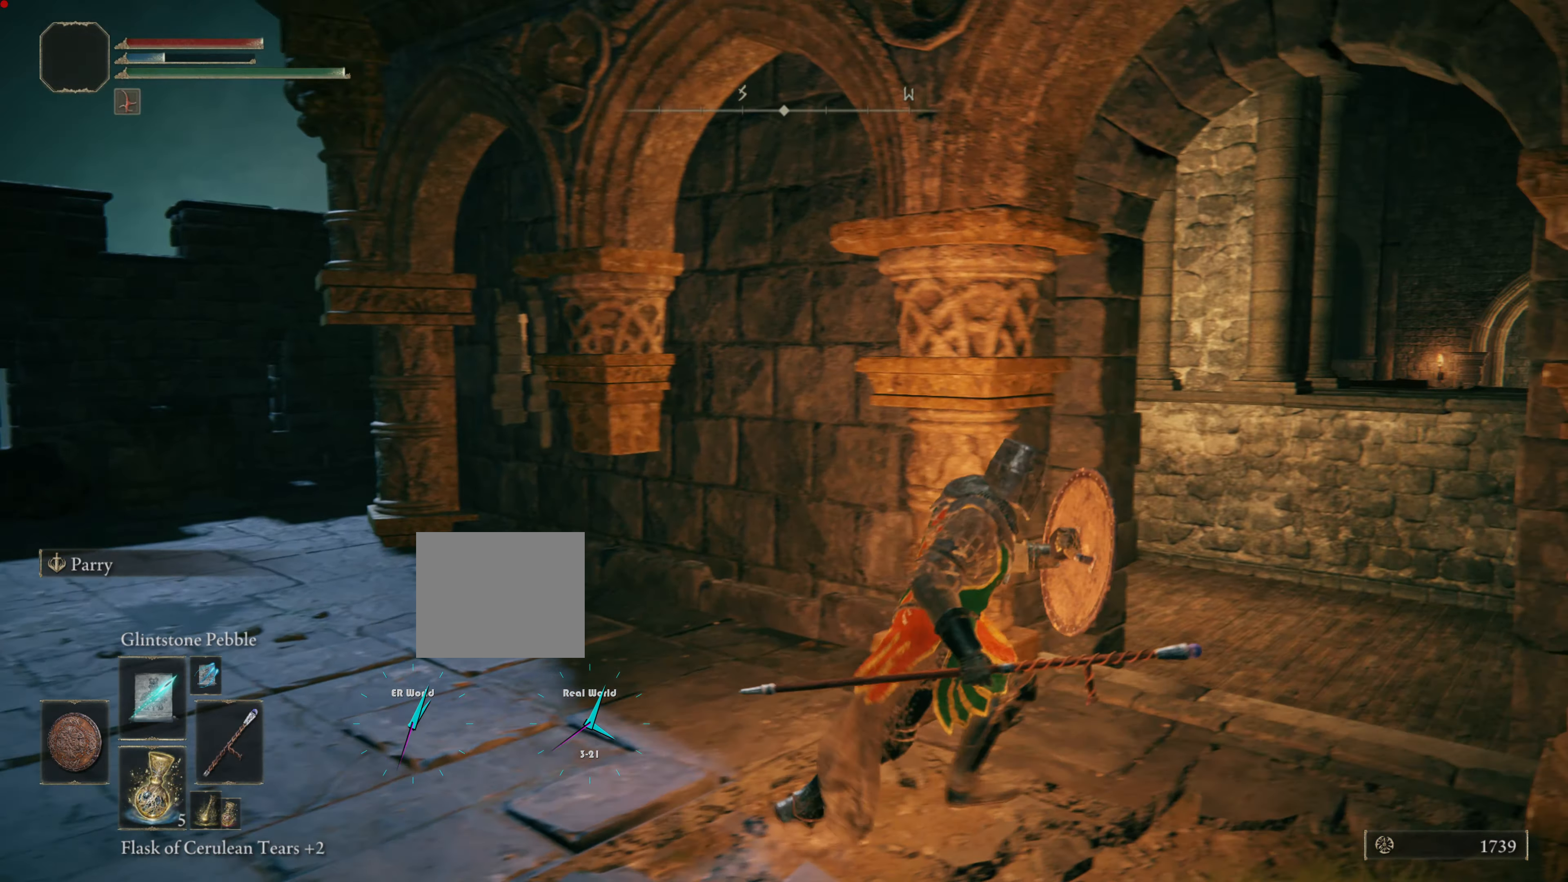
{"buttons": ["L1"], "left_stick": "up-right", "right_stick": "left", "events": [[116, "left_stick", "up-right"], [166, "right_stick", "left"], [300, "DPAD_LEFT", "down"], [400, "DPAD_LEFT", "up"]]}
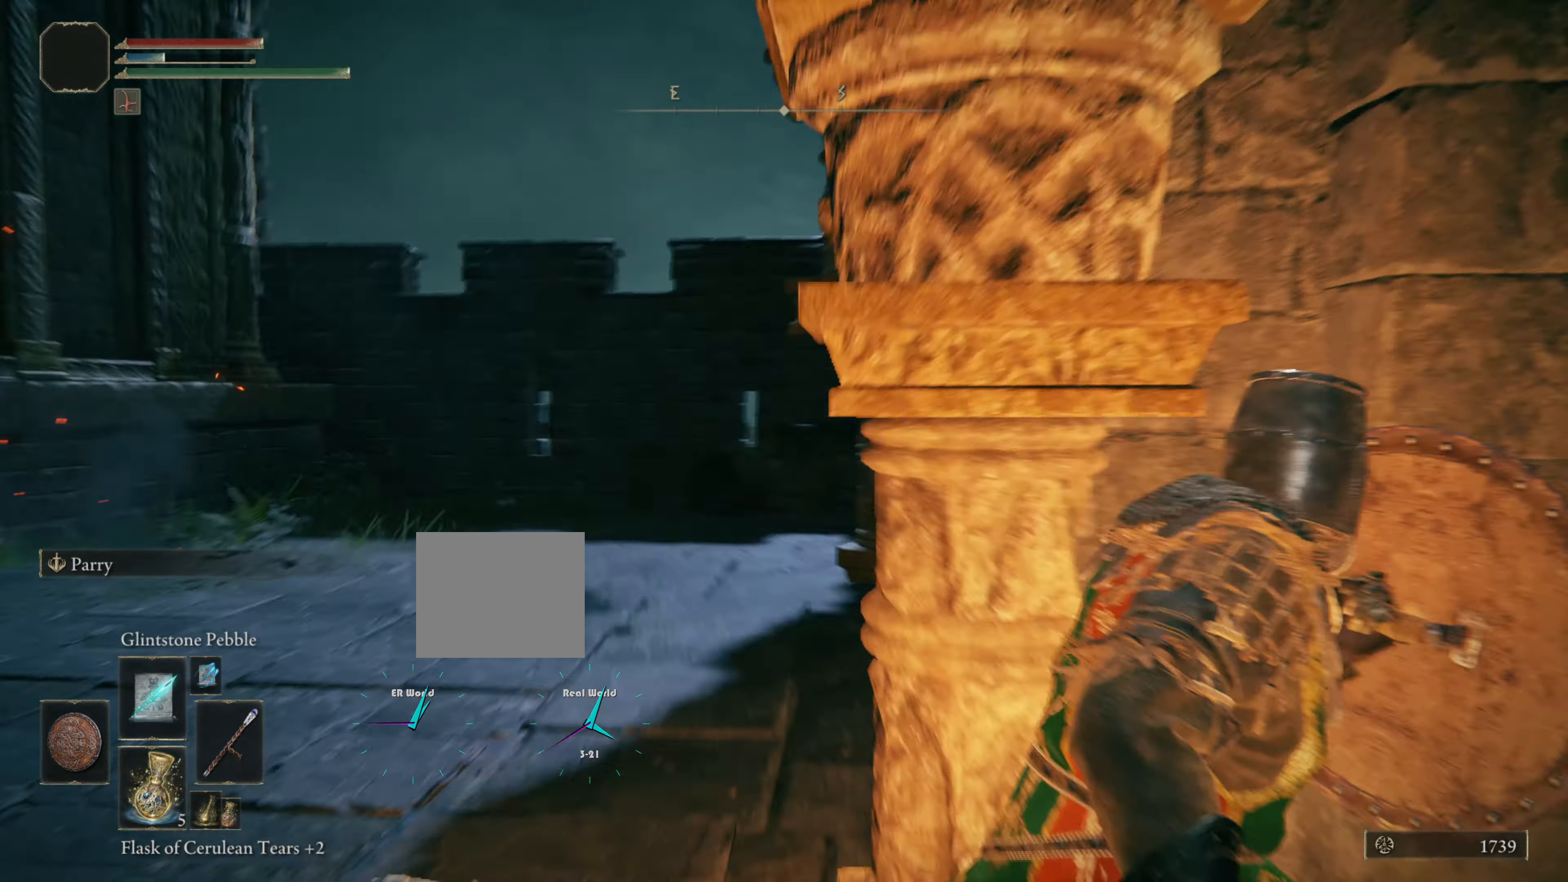
{"buttons": ["L1"], "left_stick": "center", "right_stick": "left", "events": [[50, "left_stick", "right"], [167, "left_stick", "down-right"], [184, "right_stick", "center"], [334, "right_stick", "left"], [467, "left_stick", "center"]]}
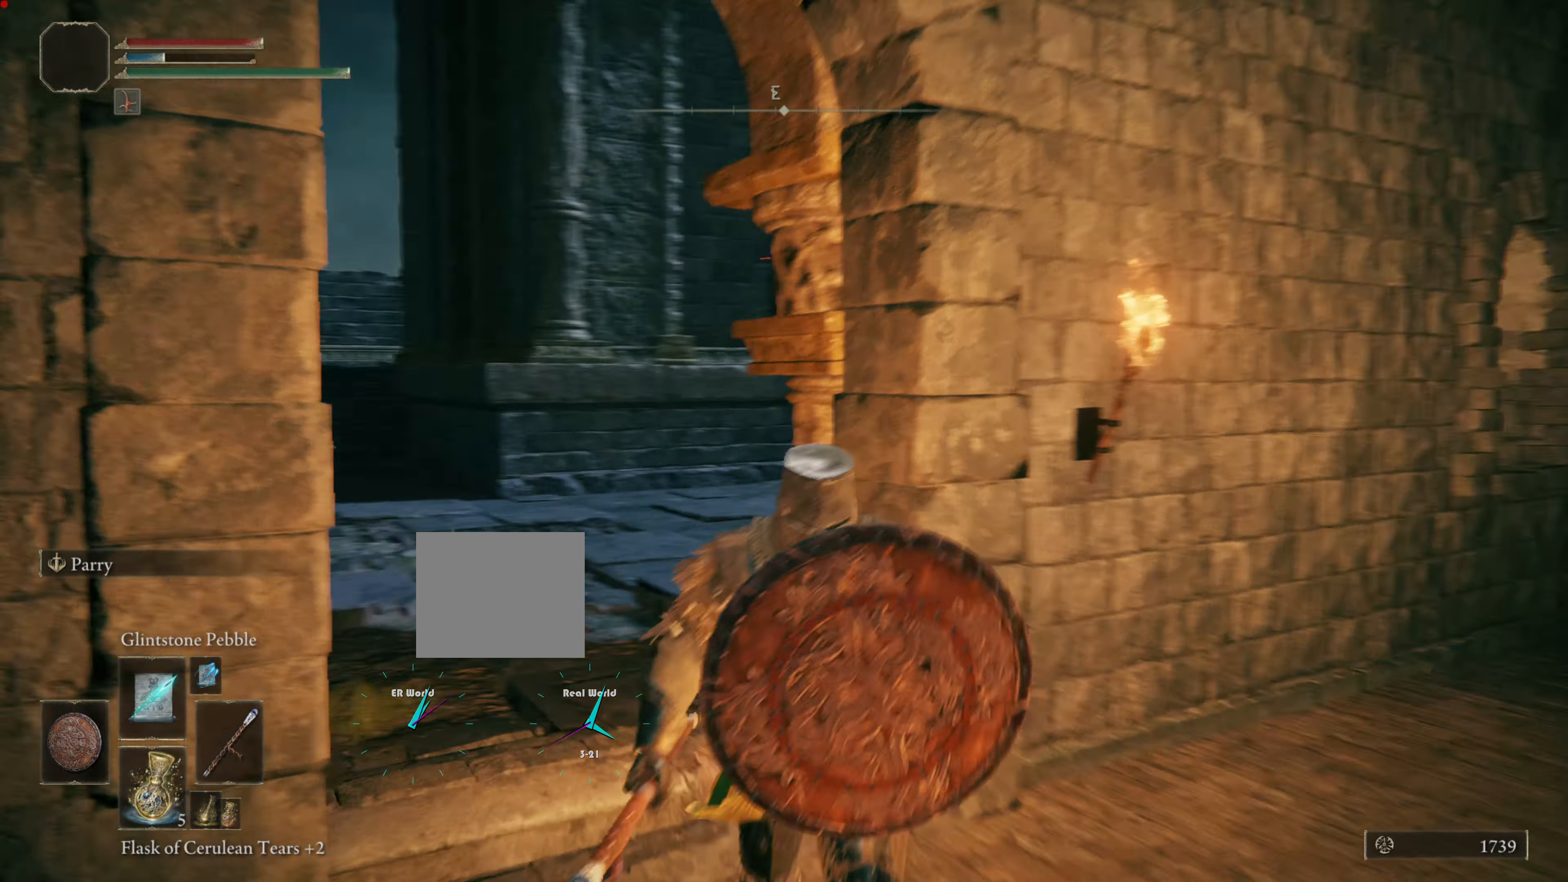
{"buttons": ["L1"], "left_stick": "center", "right_stick": "center", "events": [[33, "left_stick", "up-left"], [100, "right_stick", "center"], [117, "left_stick", "up"], [300, "right_stick", "left"], [317, "left_stick", "right"], [434, "left_stick", "center"], [500, "right_stick", "center"]]}
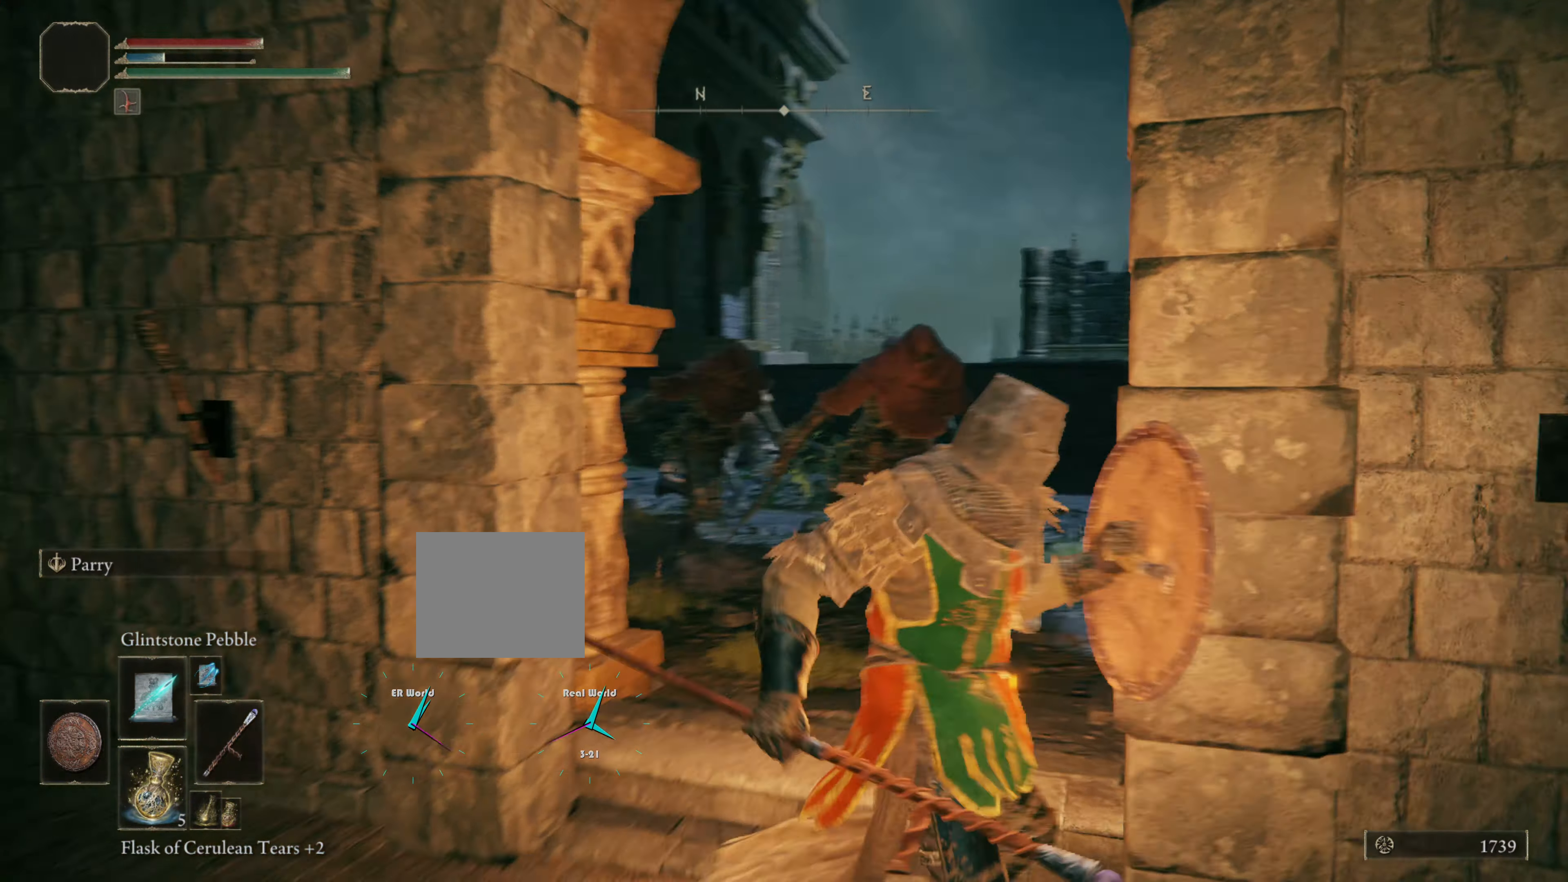
{"buttons": ["L1"], "left_stick": "down", "right_stick": "center", "events": [[34, "left_stick", "up"], [150, "R3", "down"], [301, "R3", "up"], [301, "left_stick", "down"]]}
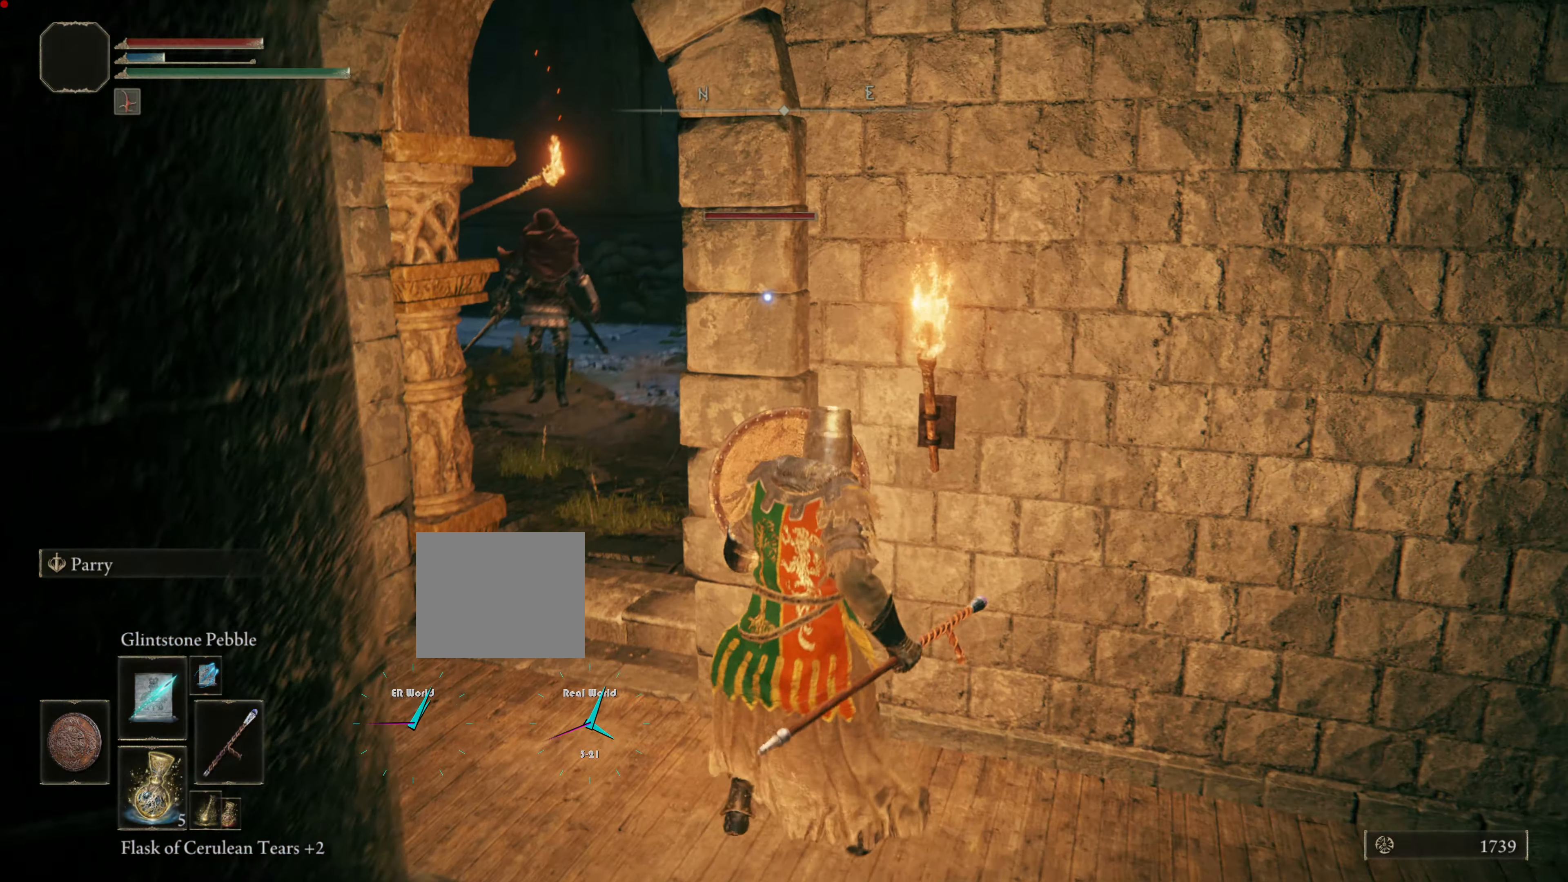
{"buttons": ["L1"], "left_stick": "down-right", "right_stick": "center", "events": [[150, "left_stick", "down-right"]]}